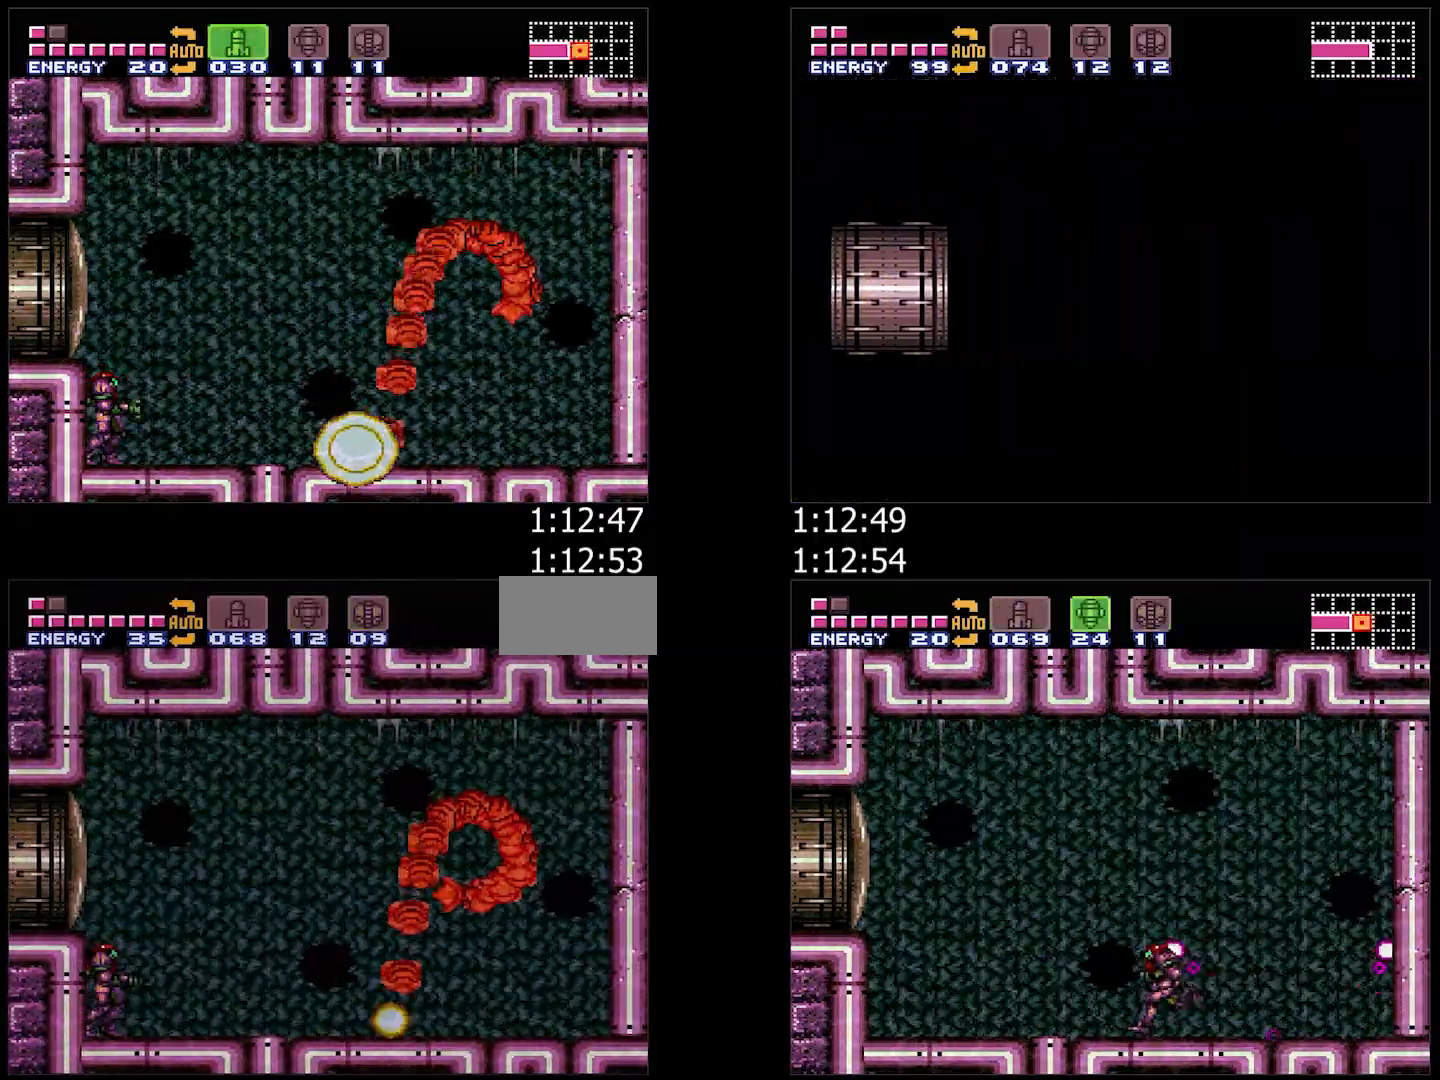
Gameplay with a controller (Nintendo layout); each line is a JSON object with the inputs held at the frame after it. "events" lists button and stick changes between this image and that frame as [ms after this image, input, new state], when the widget could be followed in between. Not read: L3 R3.
{"buttons": ["A"], "events": [[17, "Y", "down"], [133, "DPAD_LEFT", "down"], [300, "DPAD_LEFT", "up"], [333, "Y", "up"], [400, "A", "down"]]}
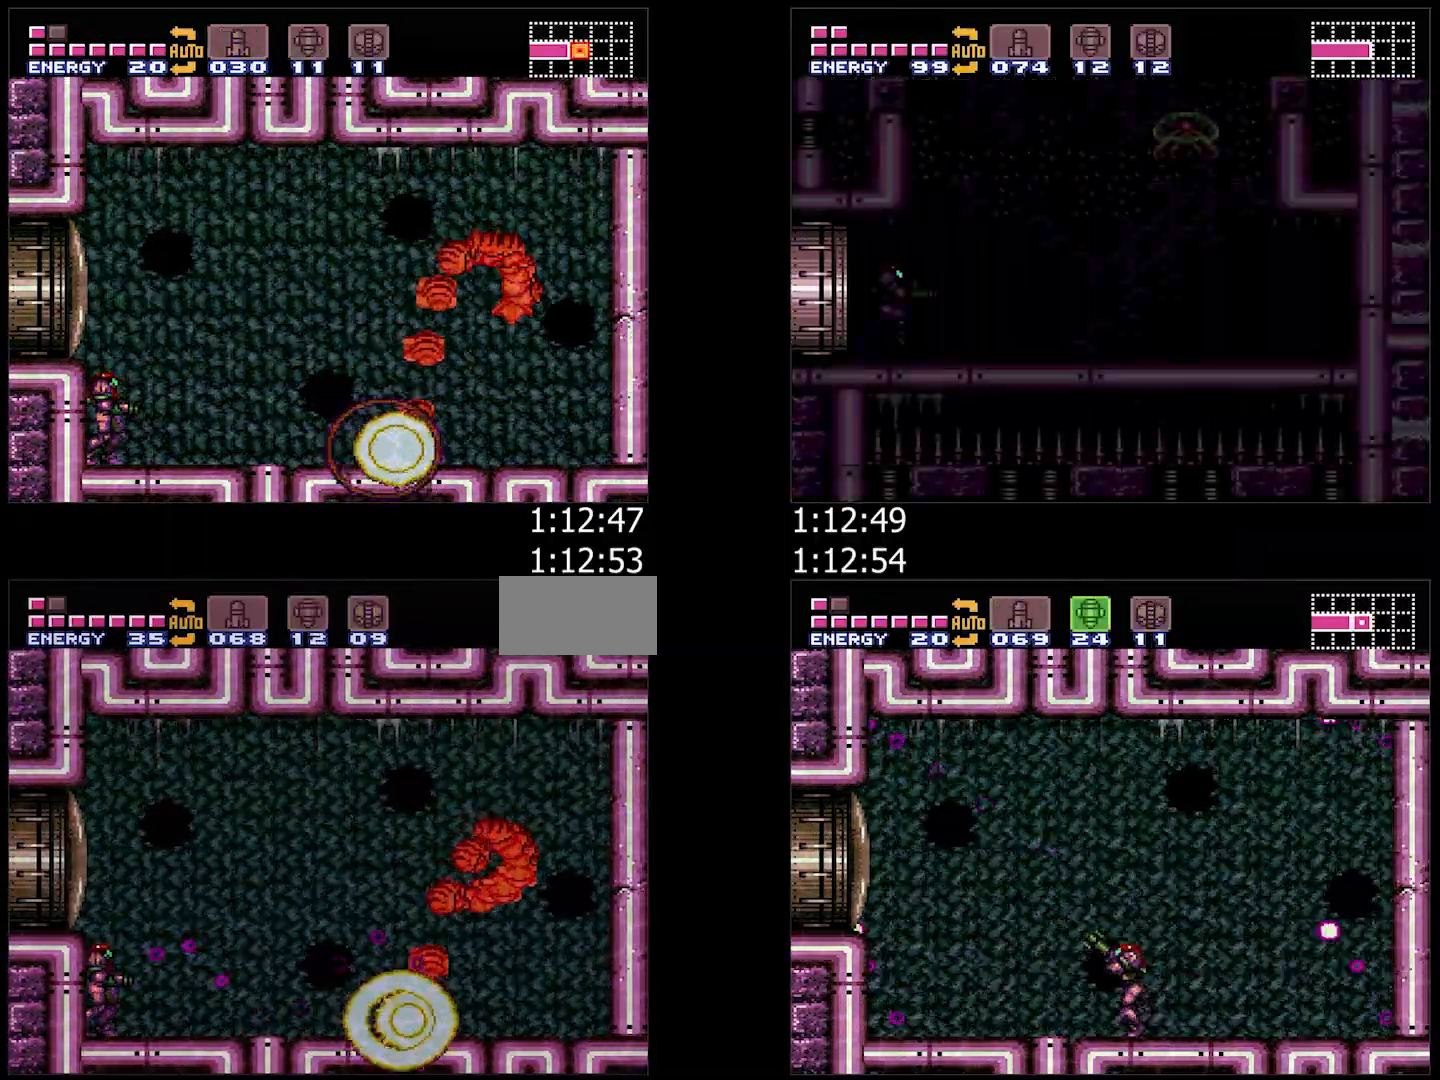
{"buttons": ["A"], "events": []}
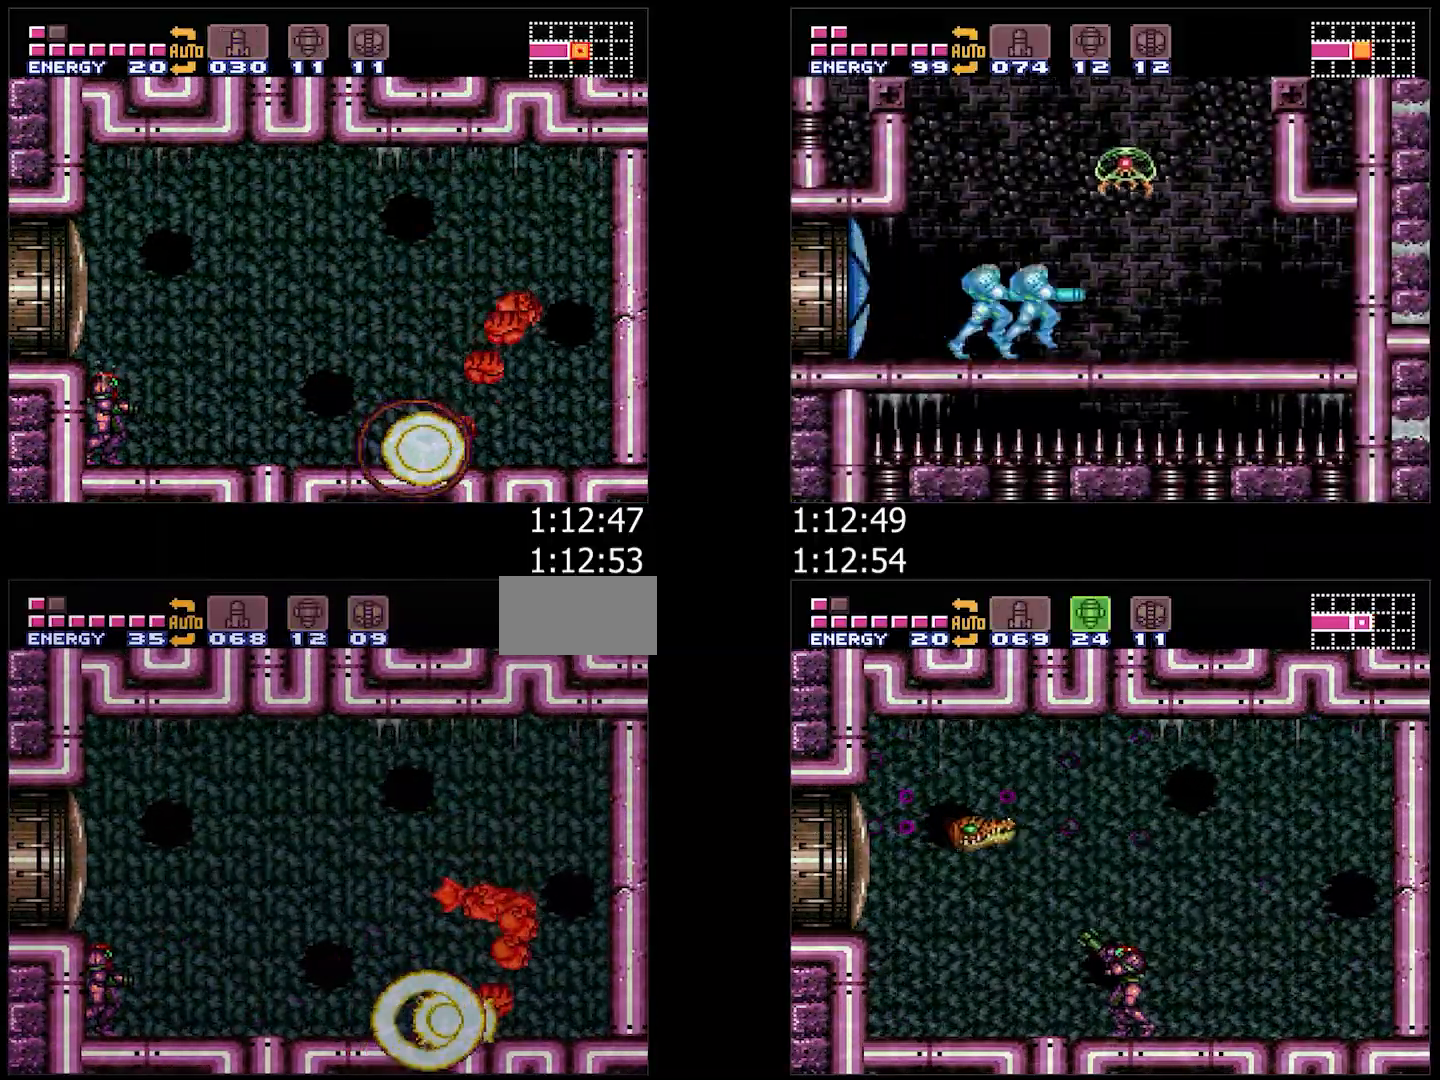
{"buttons": ["A"], "events": []}
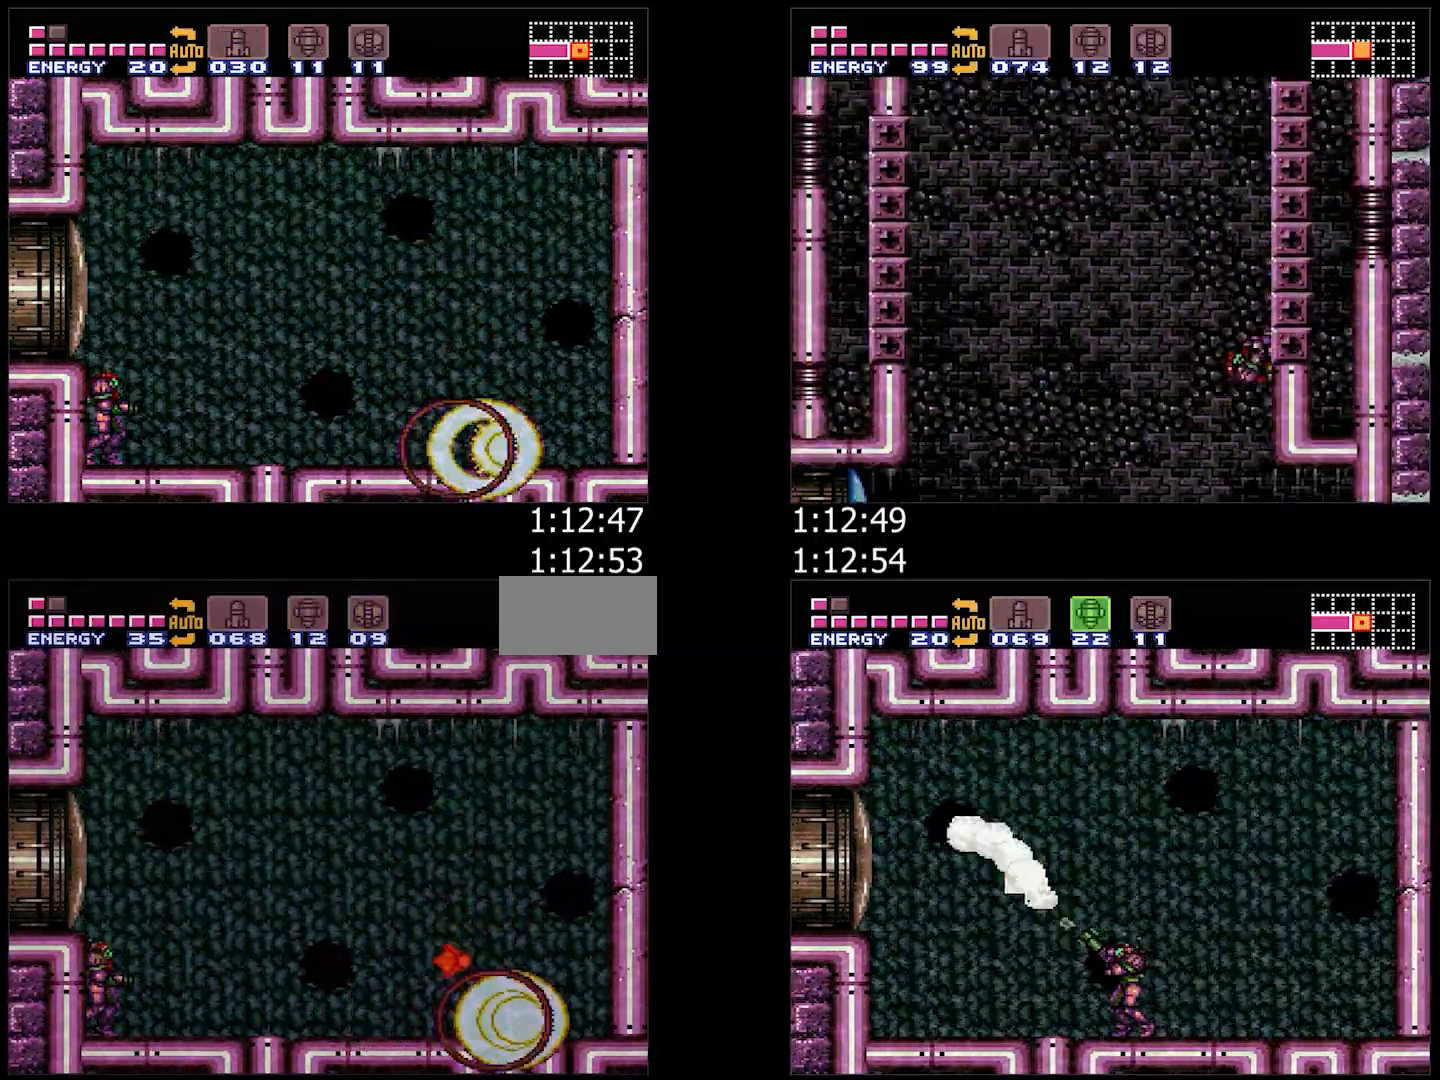
{"buttons": ["A"], "events": []}
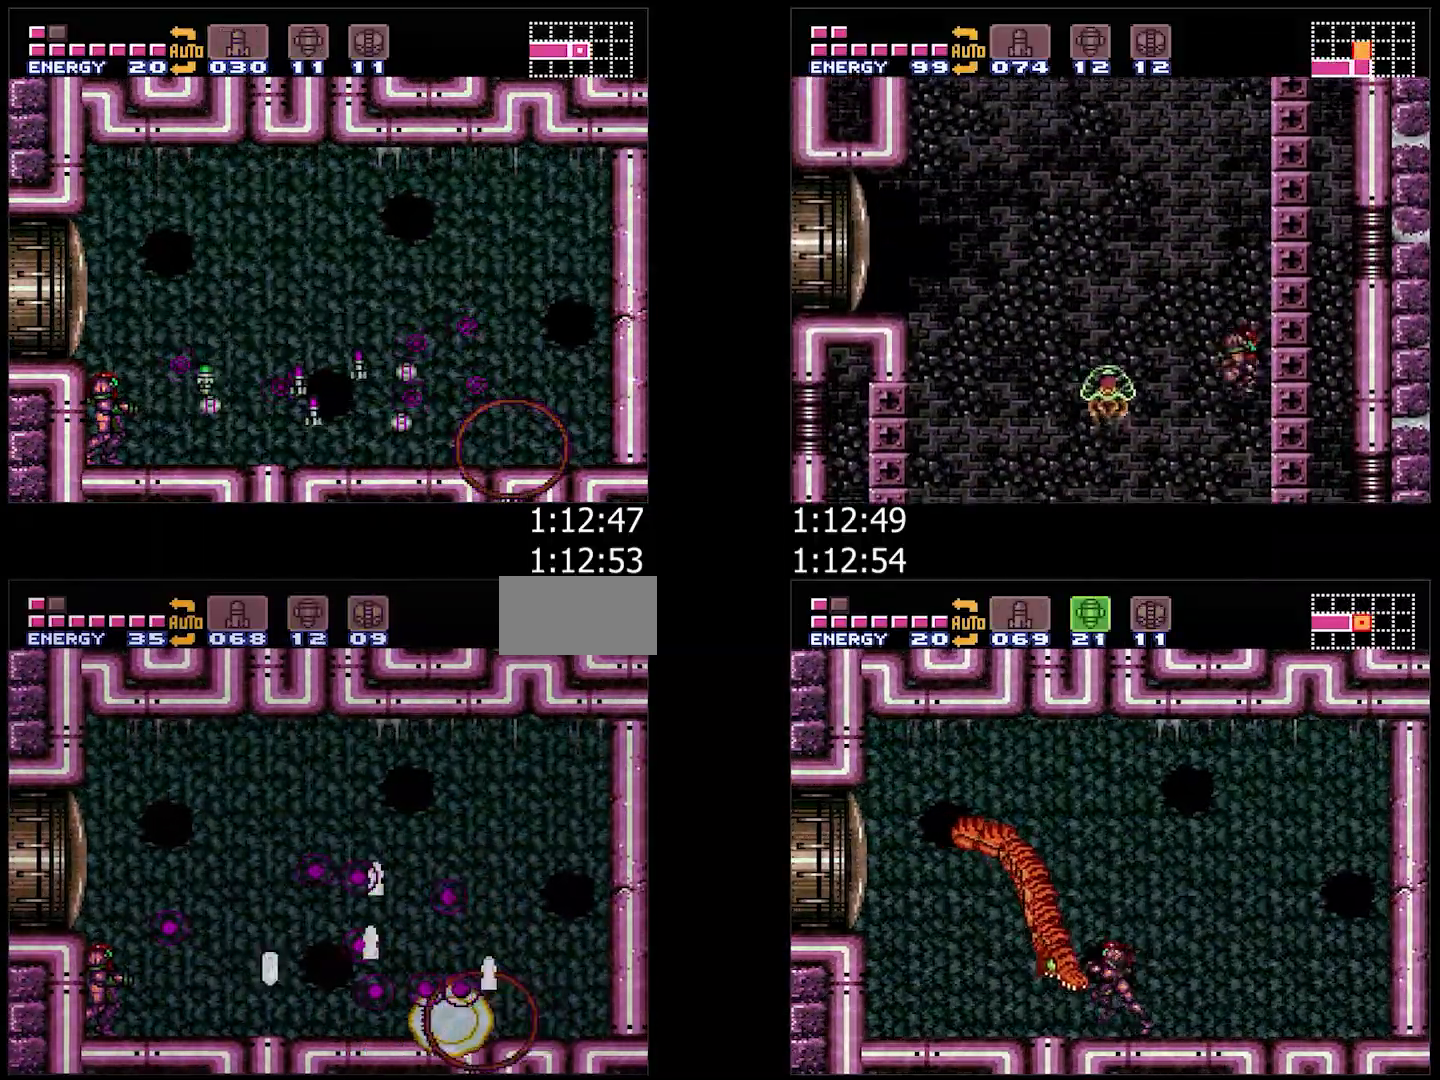
{"buttons": ["A", "DPAD_RIGHT"], "events": [[33, "DPAD_RIGHT", "down"]]}
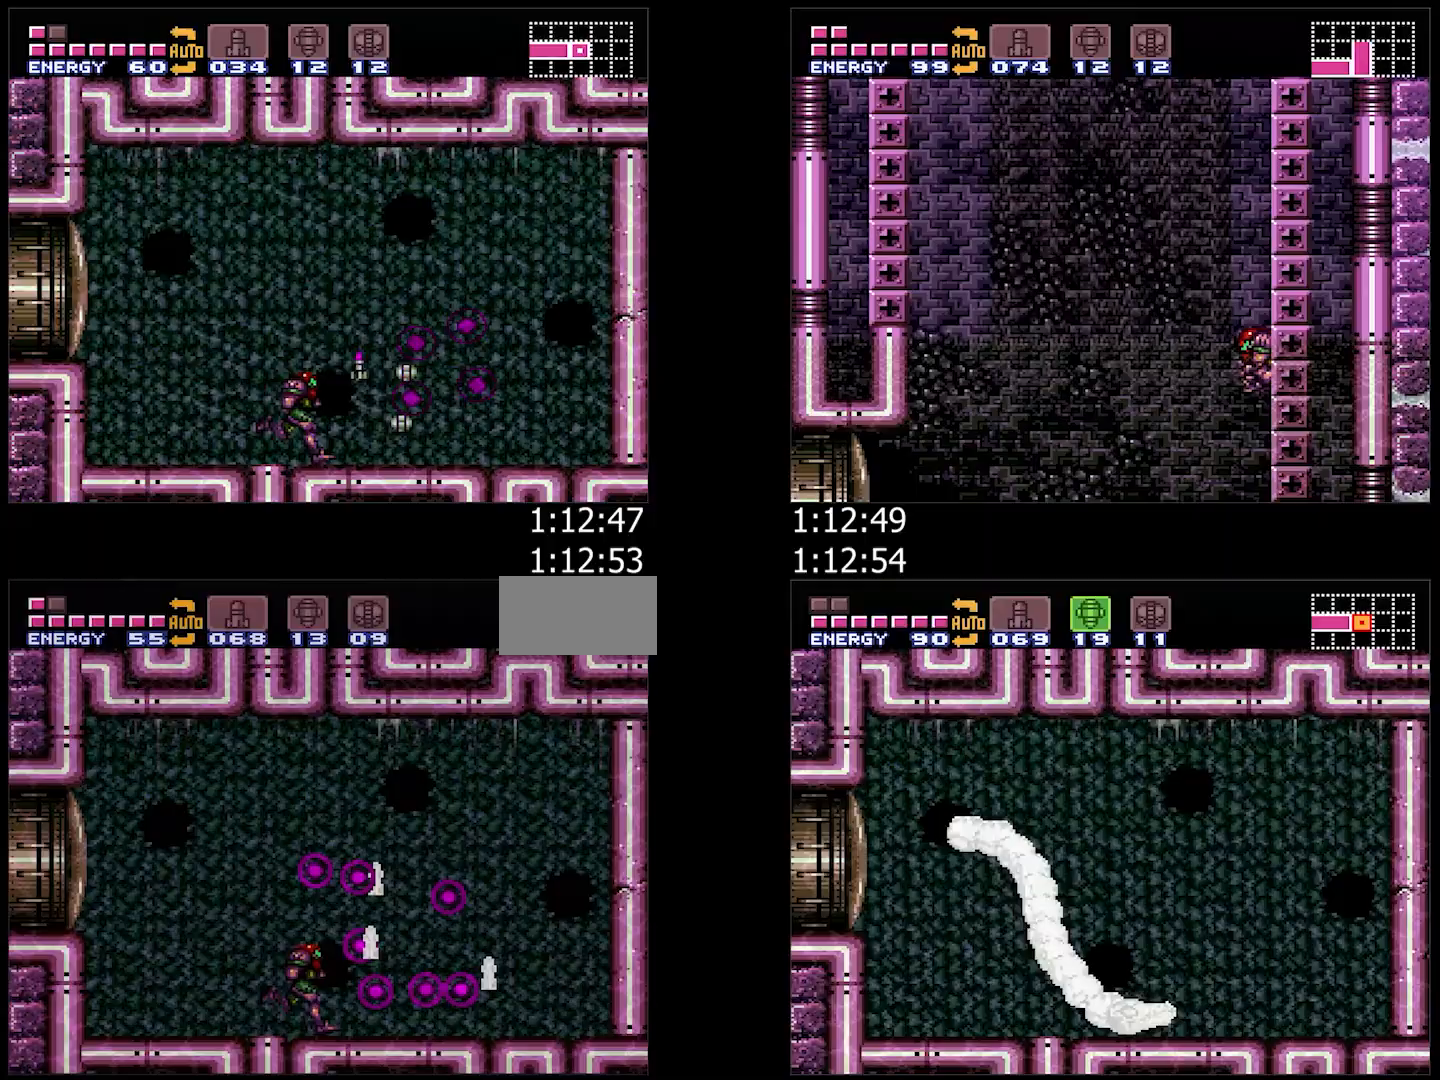
{"buttons": ["A", "B", "DPAD_RIGHT"], "events": [[183, "B", "down"], [233, "DPAD_DOWN", "down"], [233, "DPAD_RIGHT", "up"], [283, "DPAD_DOWN", "up"], [367, "DPAD_DOWN", "down"], [367, "DPAD_RIGHT", "down"], [483, "DPAD_DOWN", "up"]]}
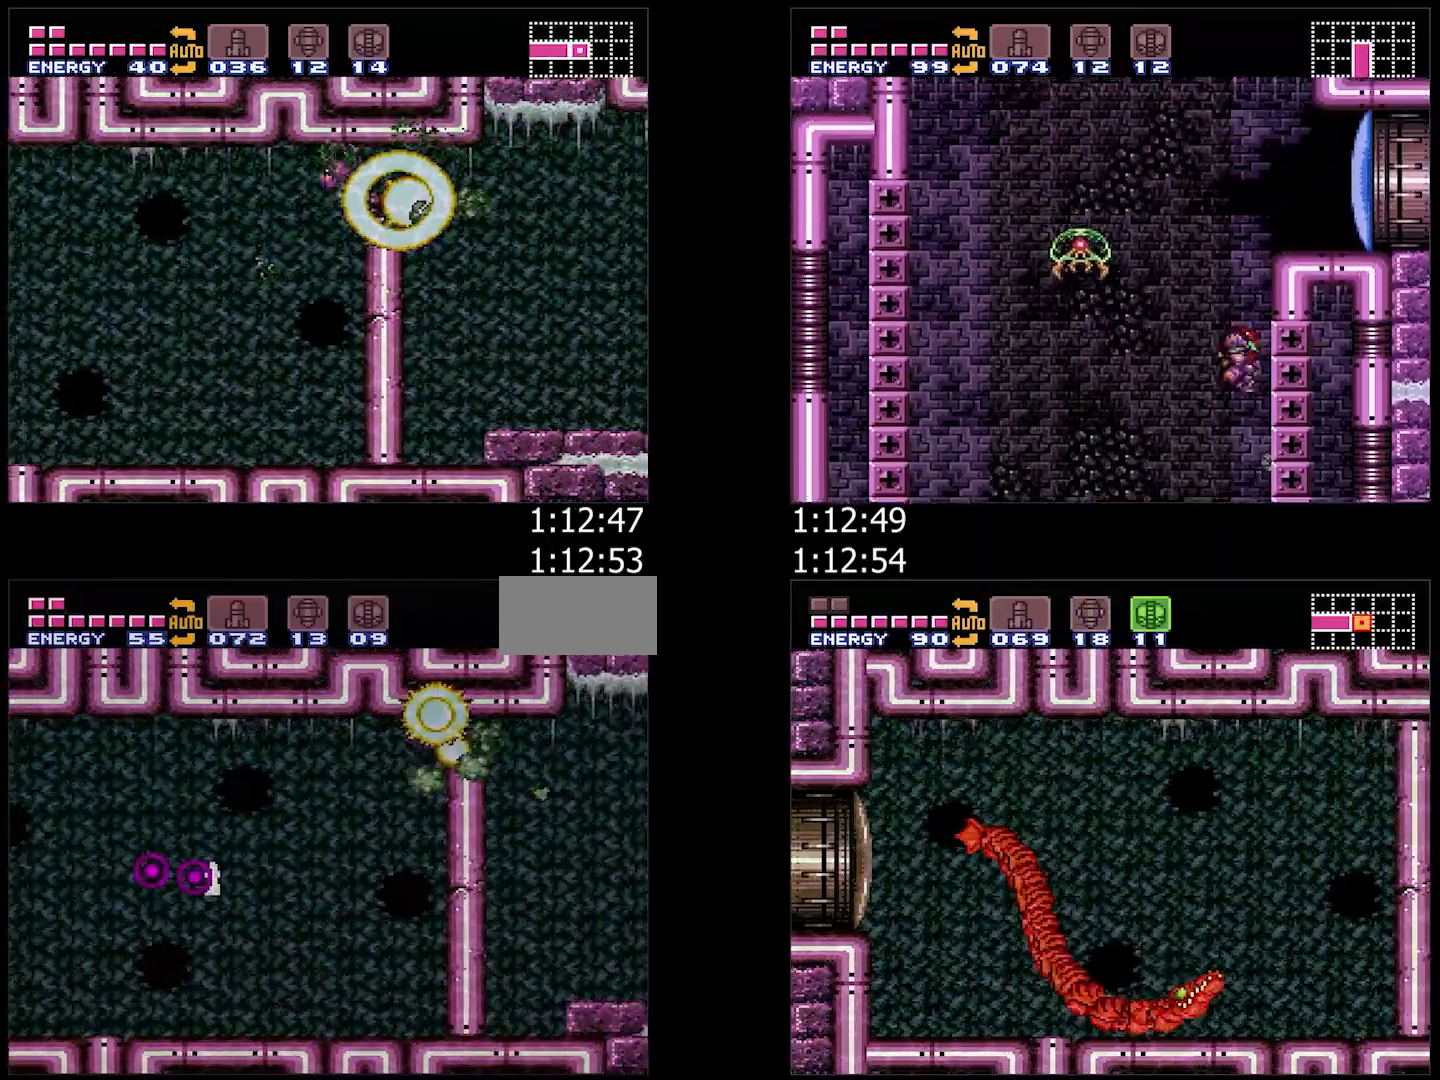
{"buttons": ["A", "DPAD_RIGHT"], "events": [[150, "B", "up"]]}
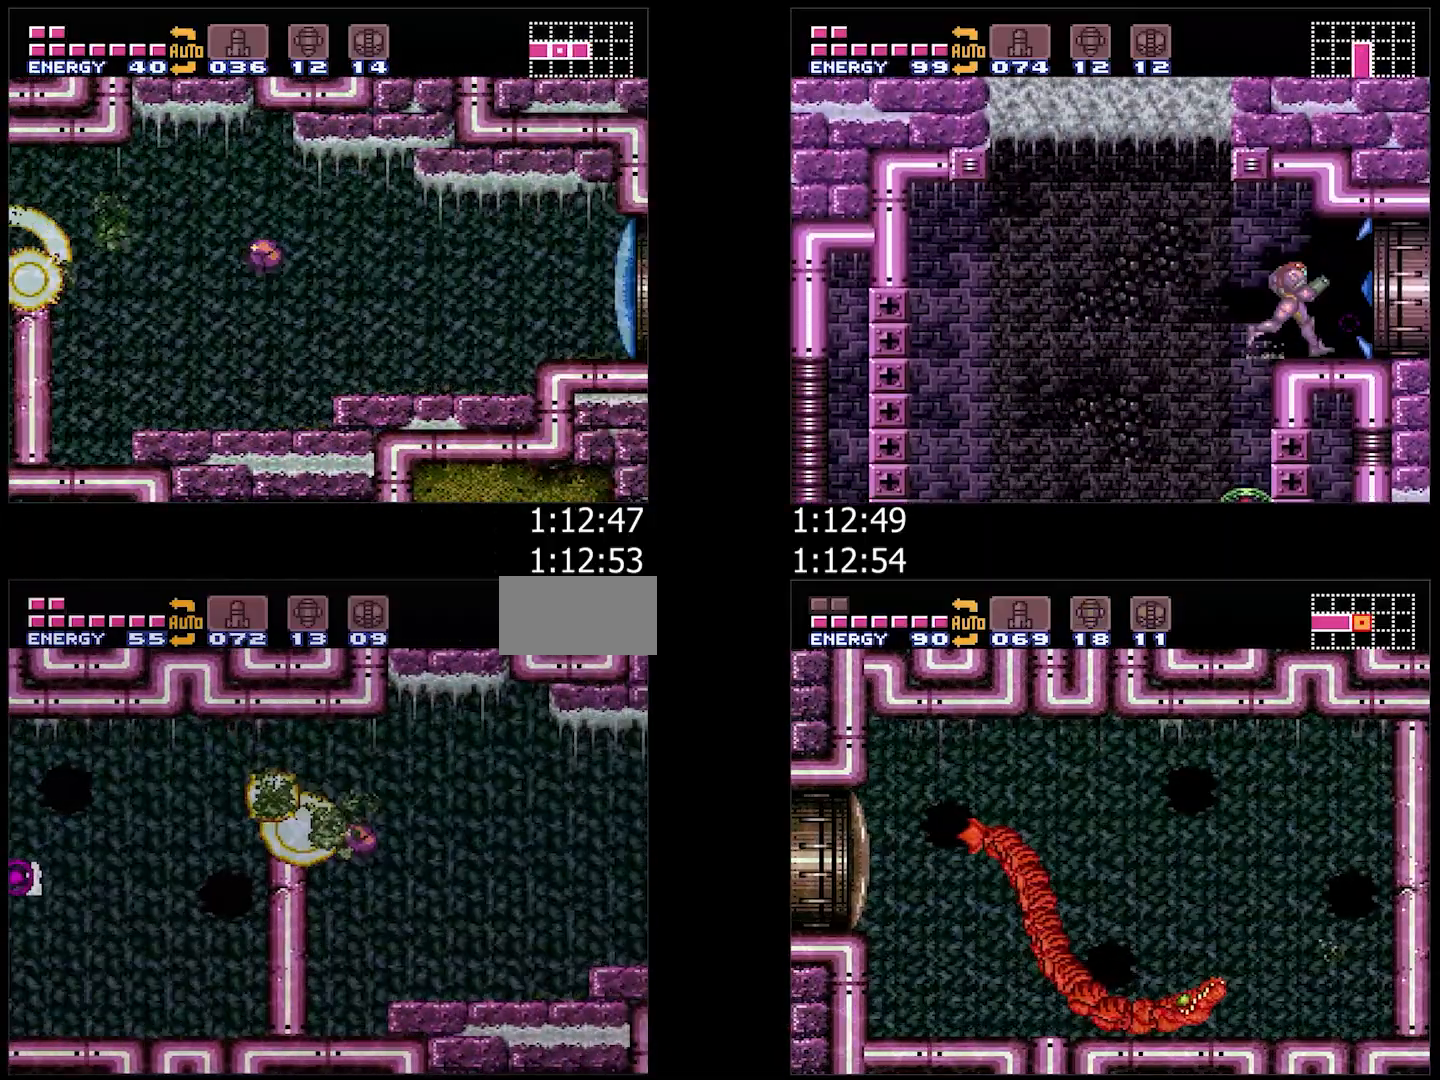
{"buttons": ["A", "DPAD_RIGHT"], "events": [[167, "DPAD_UP", "down"], [283, "DPAD_UP", "up"], [383, "Y", "down"], [467, "Y", "up"]]}
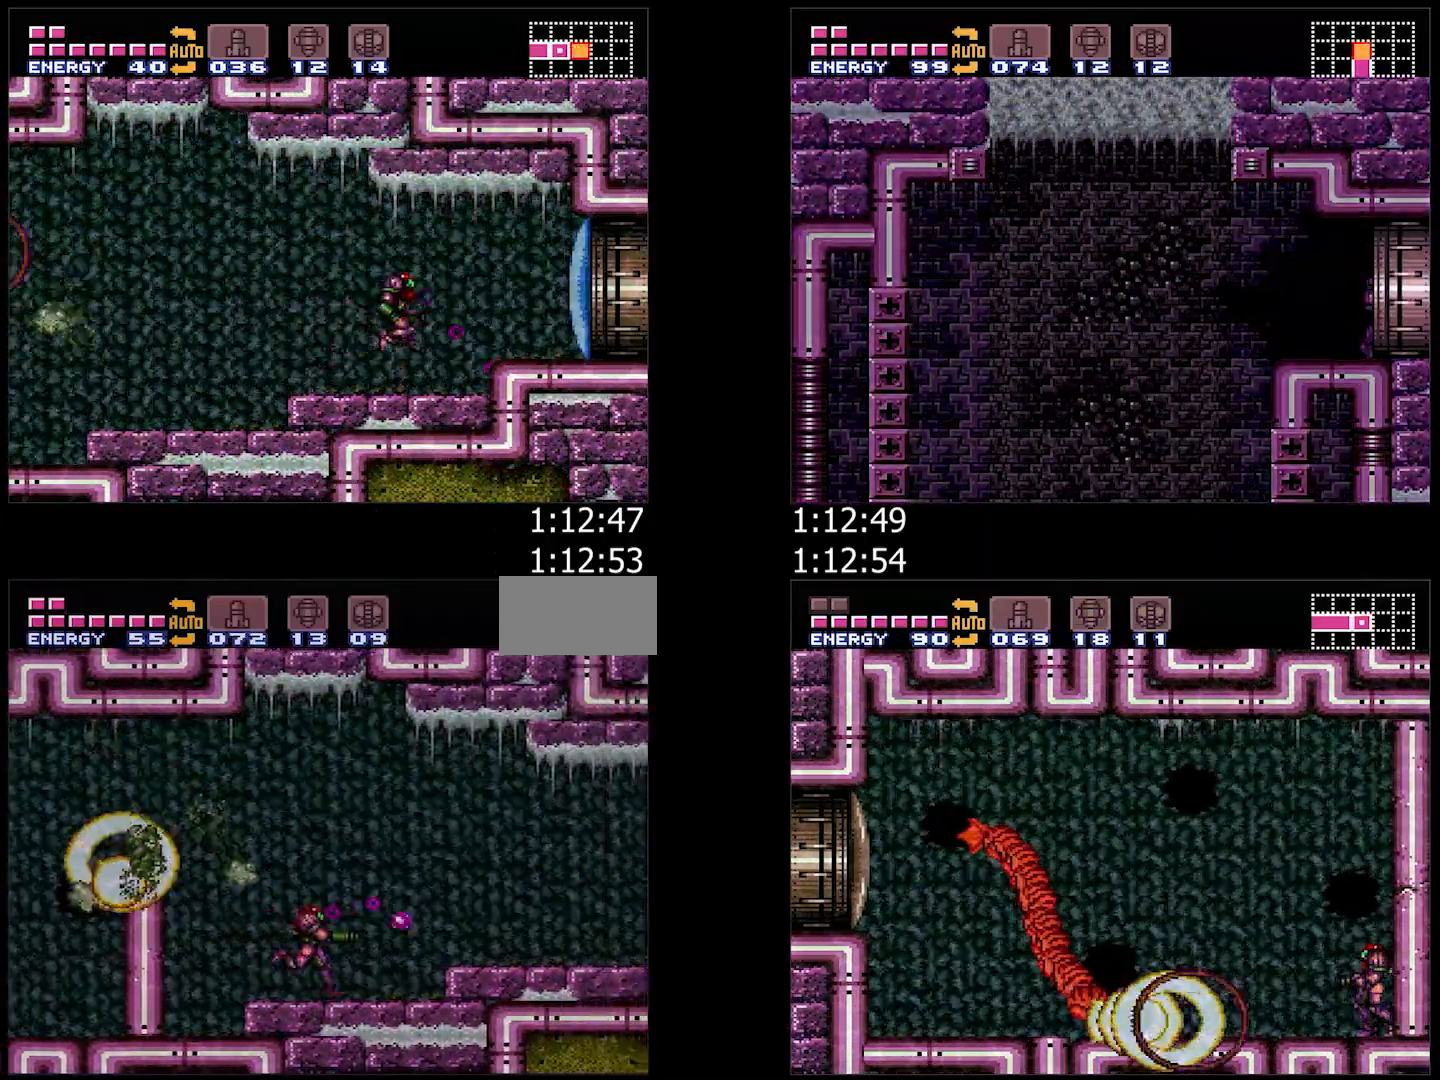
{"buttons": ["A", "DPAD_RIGHT"], "events": [[167, "B", "down"], [367, "B", "up"]]}
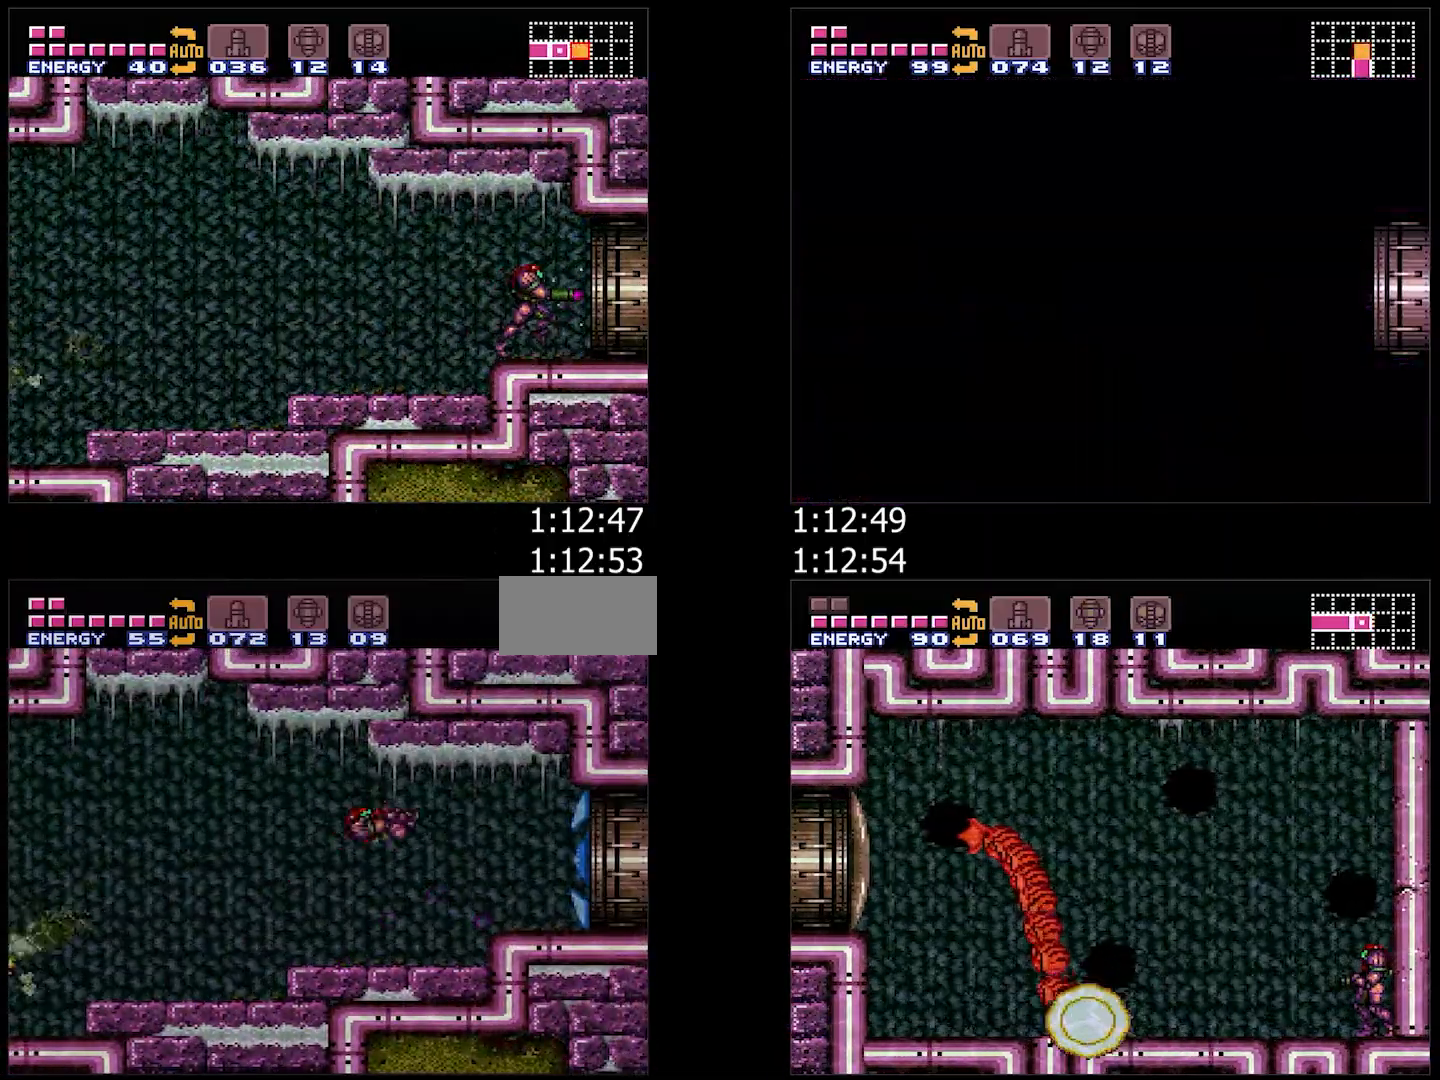
{"buttons": ["A", "DPAD_RIGHT"], "events": [[267, "L1", "down"], [383, "L1", "up"]]}
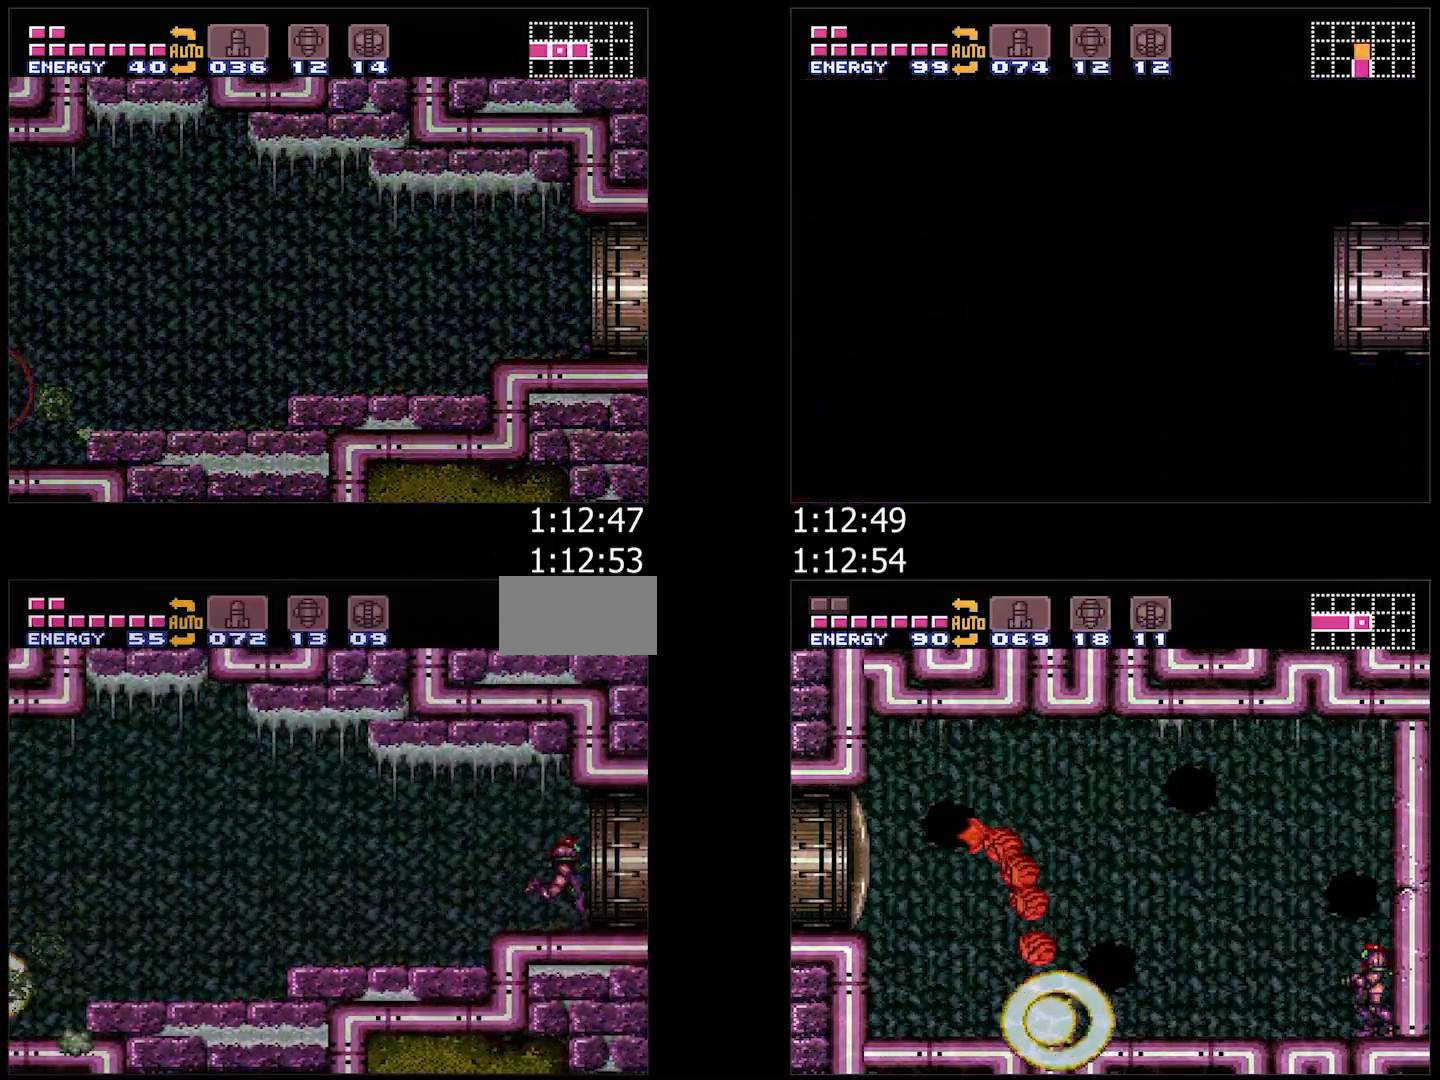
{"buttons": ["A", "Y", "DPAD_RIGHT"], "events": [[317, "Y", "down"]]}
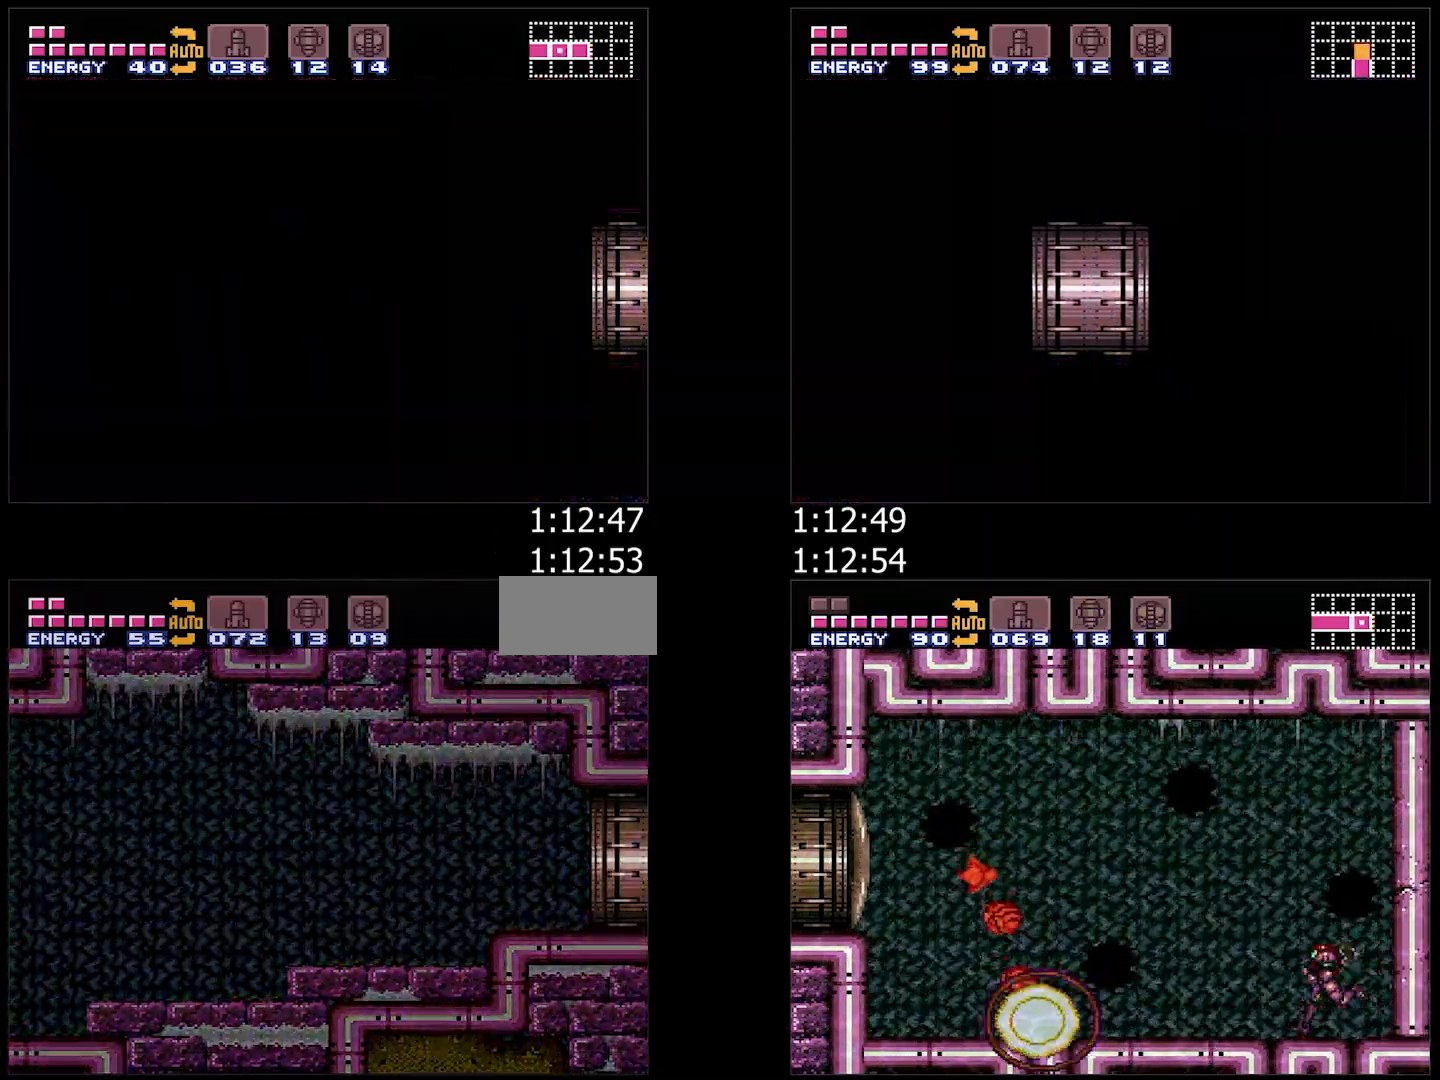
{"buttons": ["A", "Y", "DPAD_RIGHT"], "events": [[317, "DPAD_RIGHT", "up"], [383, "DPAD_RIGHT", "down"]]}
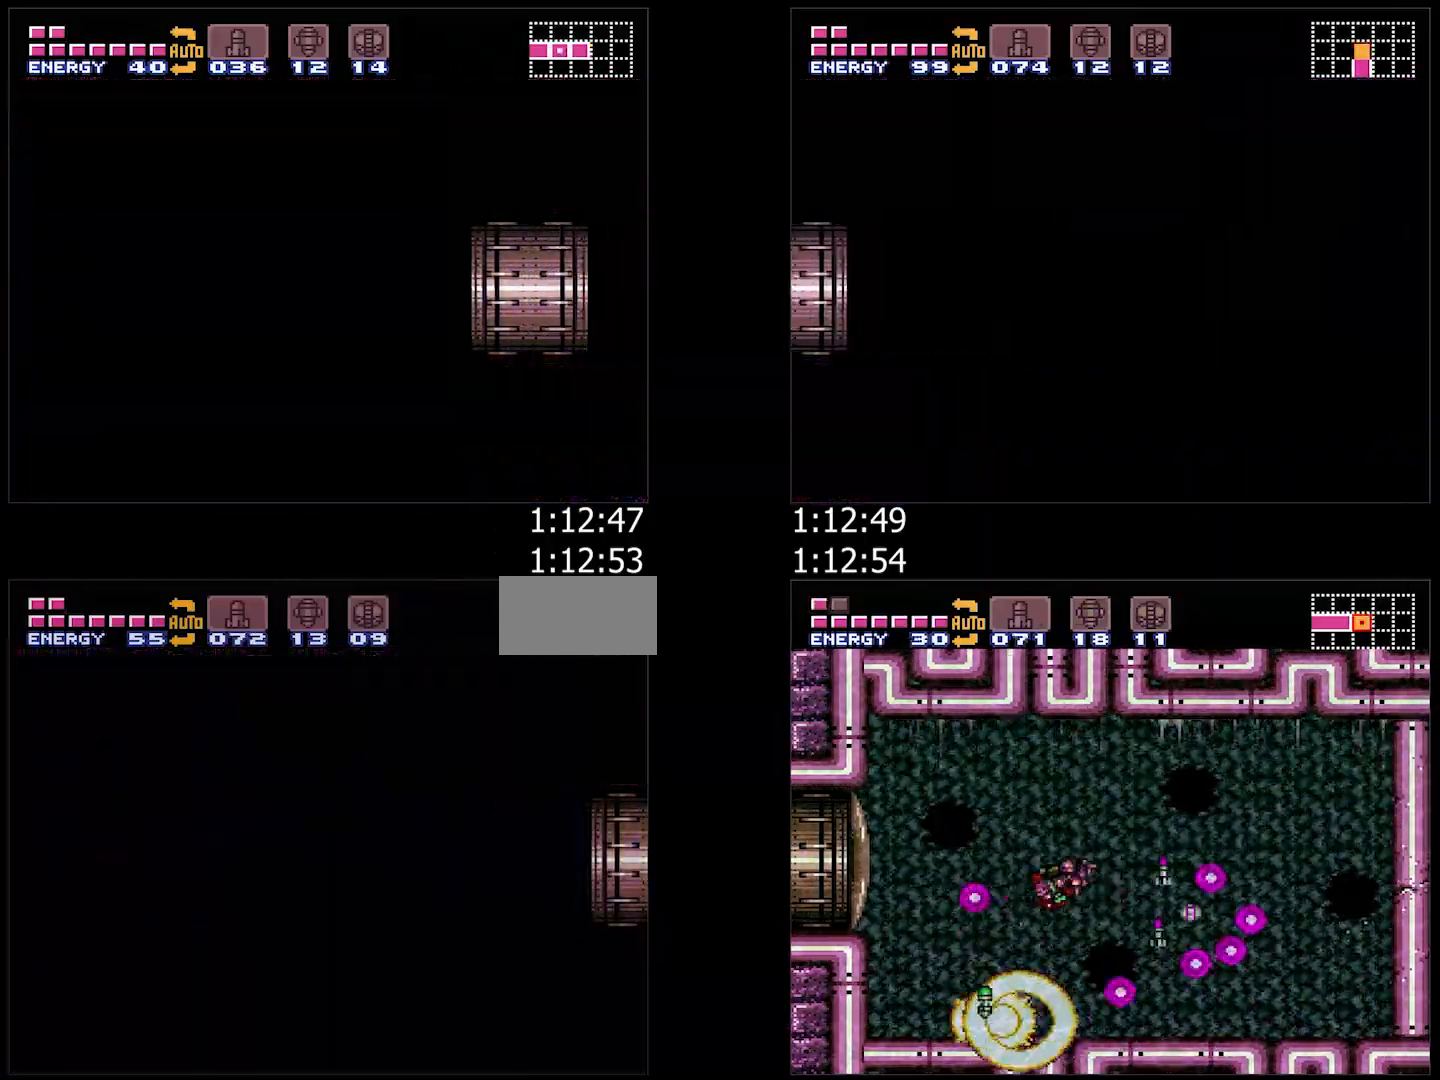
{"buttons": ["A", "Y", "DPAD_RIGHT"], "events": [[117, "A", "up"], [117, "DPAD_RIGHT", "up"], [117, "Y", "up"], [217, "A", "down"], [217, "DPAD_RIGHT", "down"], [217, "Y", "down"]]}
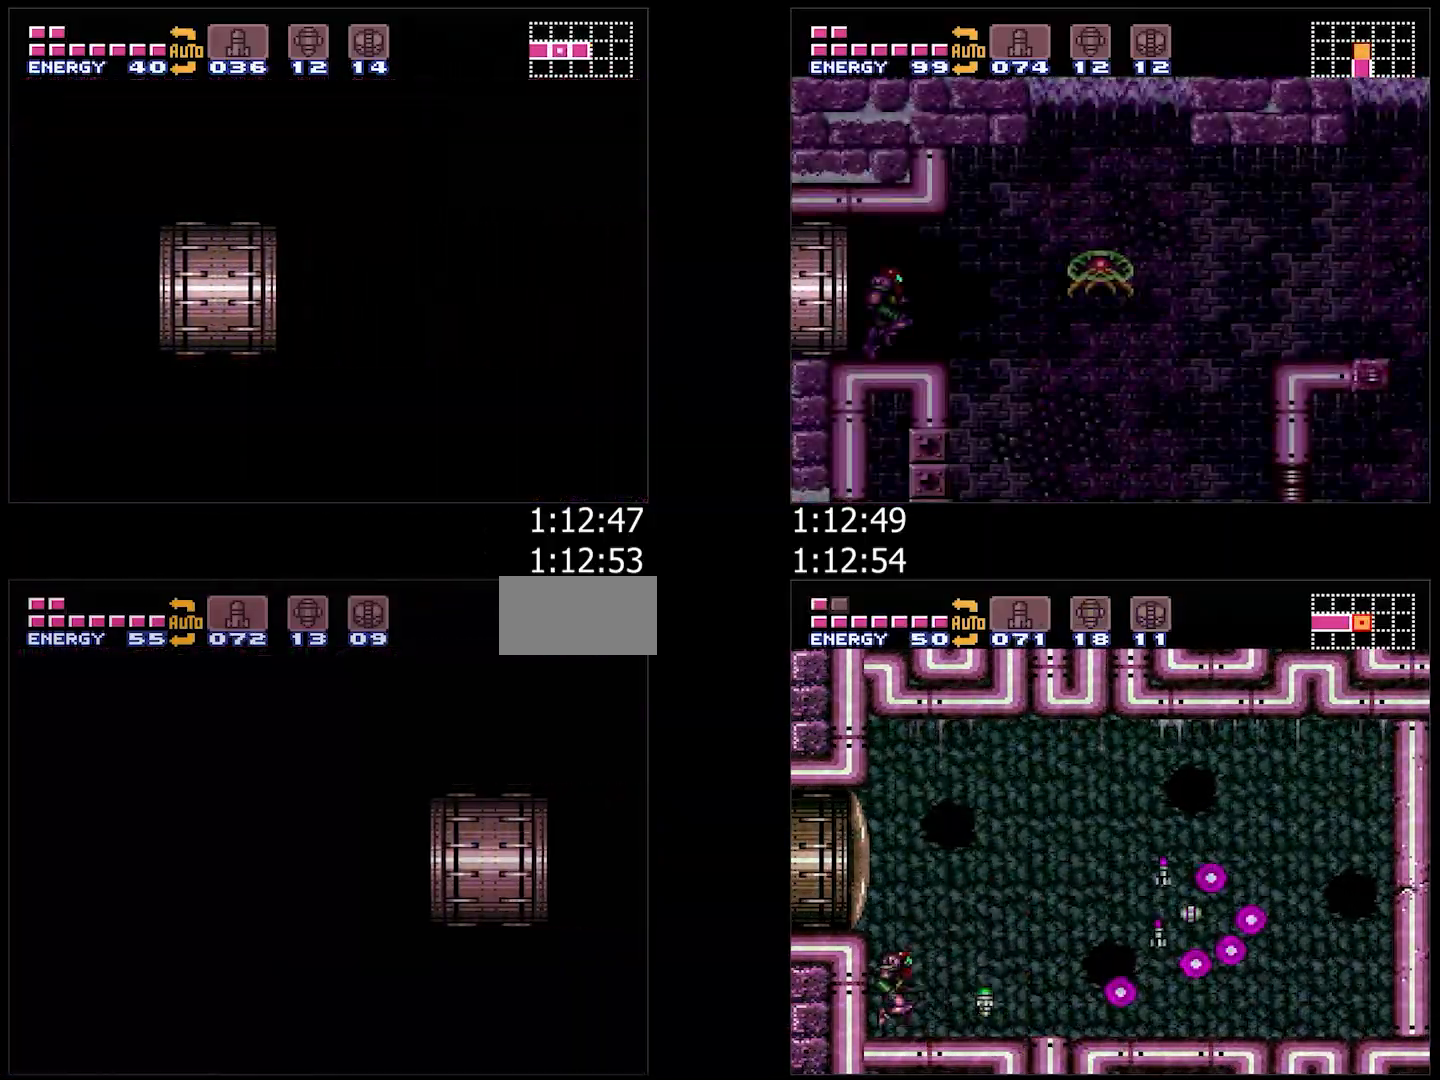
{"buttons": ["A", "Y", "DPAD_RIGHT"], "events": [[33, "DPAD_RIGHT", "up"], [117, "DPAD_RIGHT", "down"]]}
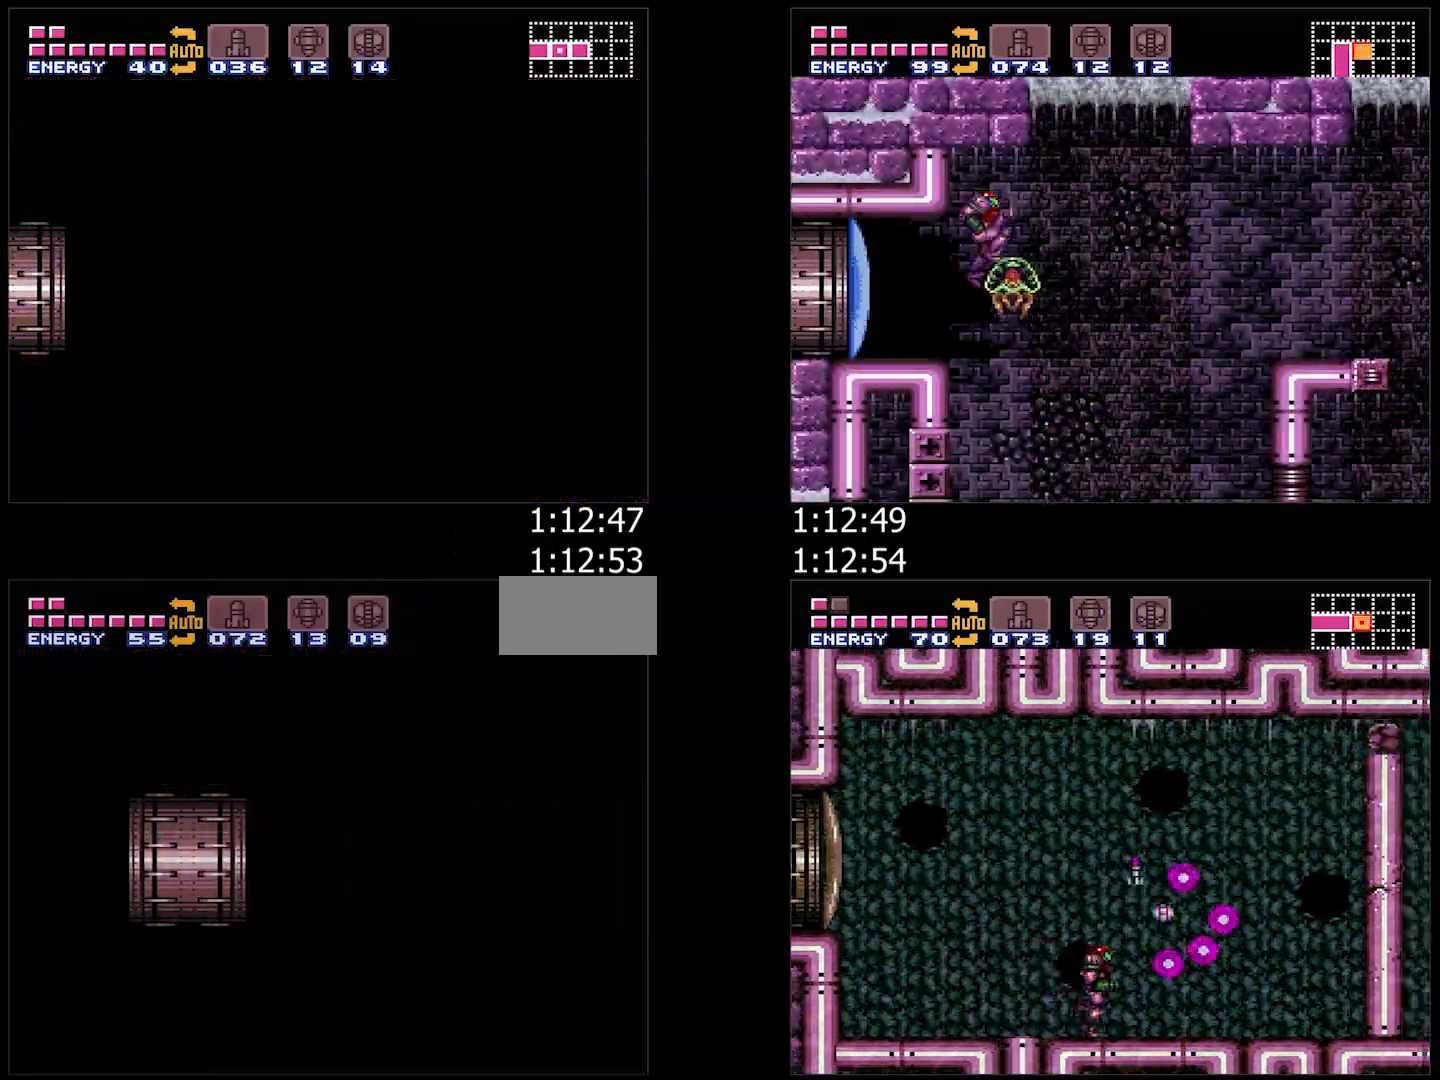
{"buttons": ["A", "Y", "L1", "DPAD_RIGHT"], "events": [[133, "L1", "down"]]}
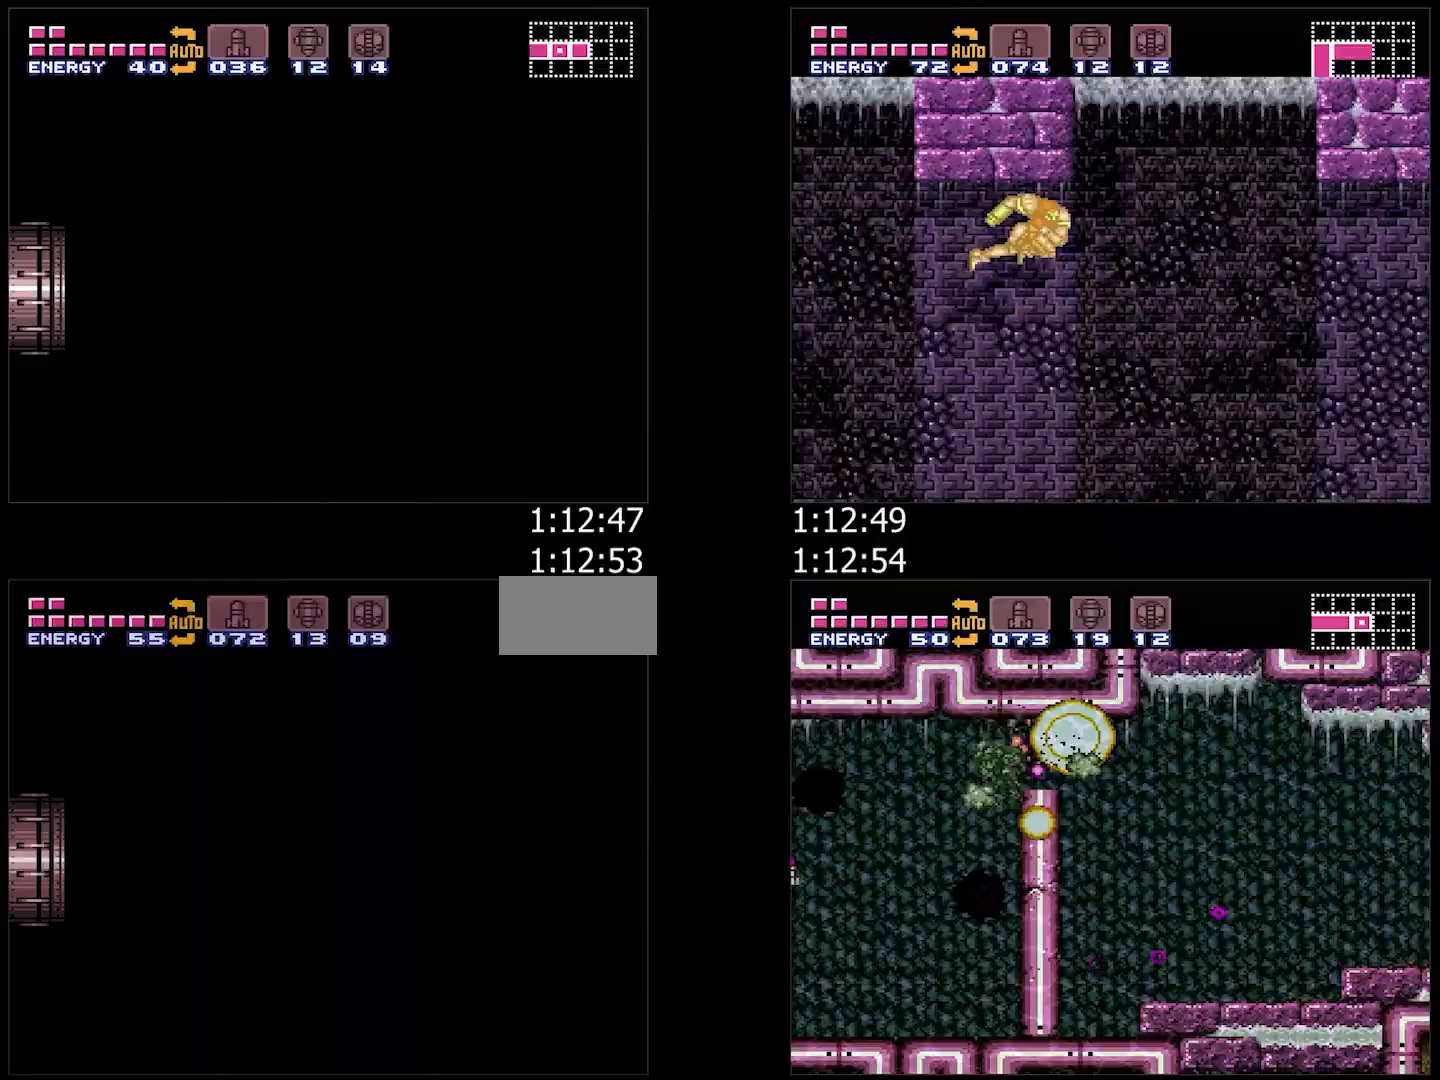
{"buttons": ["A", "Y", "L1", "DPAD_RIGHT"], "events": []}
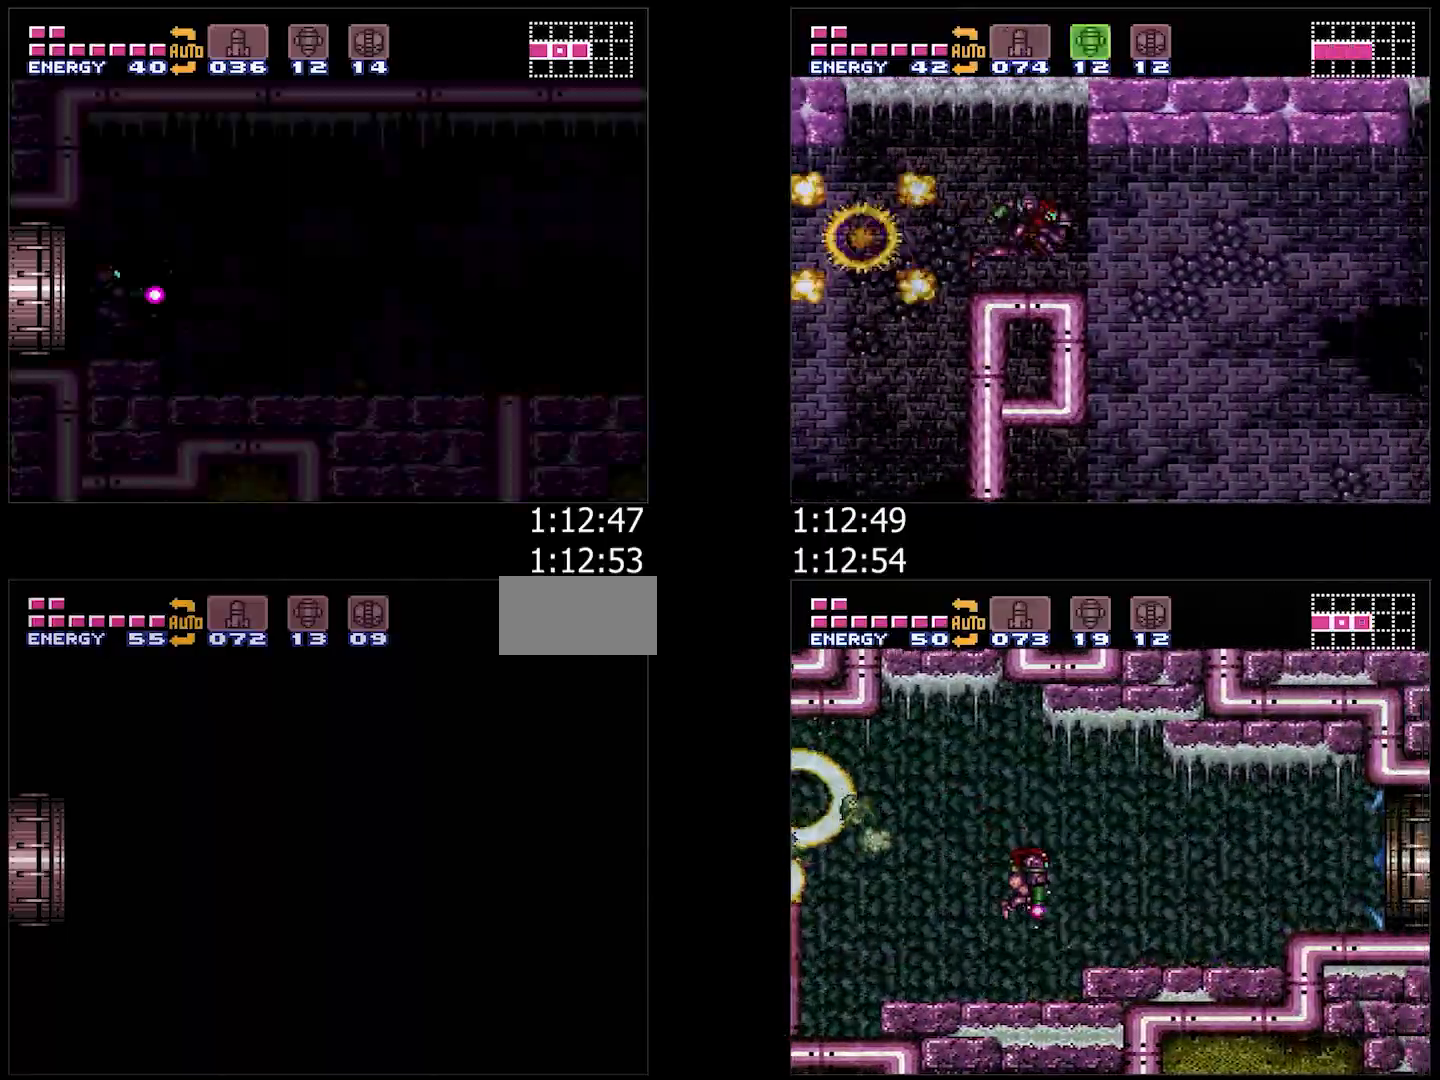
{"buttons": ["A", "Y", "L1", "DPAD_RIGHT"], "events": []}
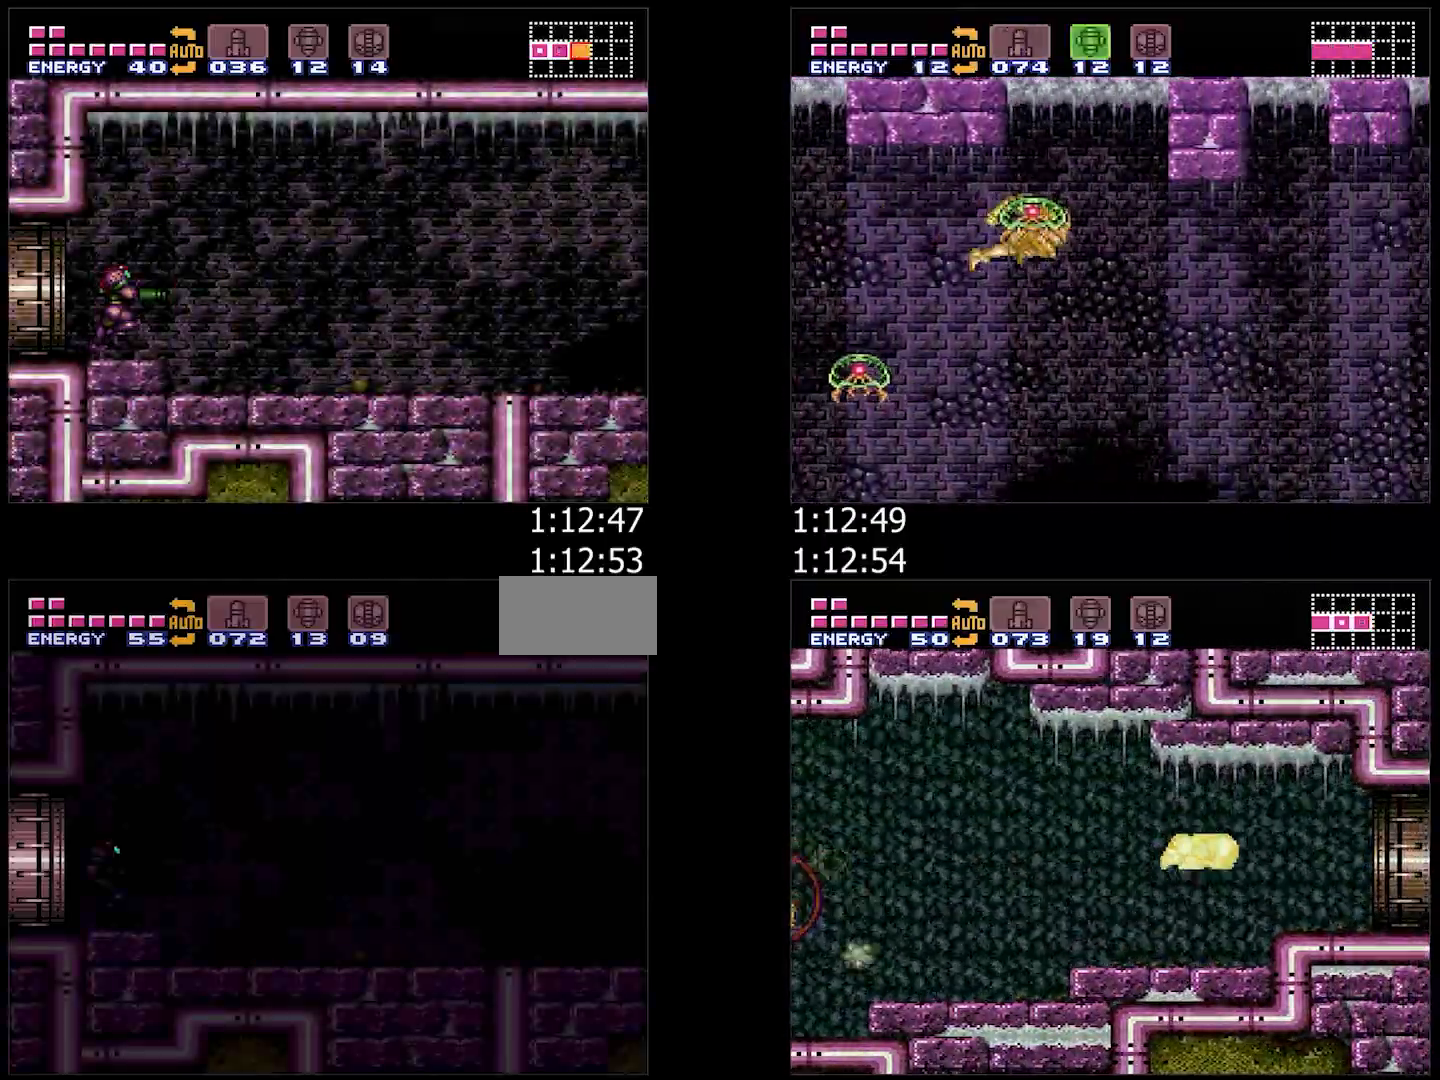
{"buttons": ["A", "Y", "L1", "DPAD_RIGHT"], "events": []}
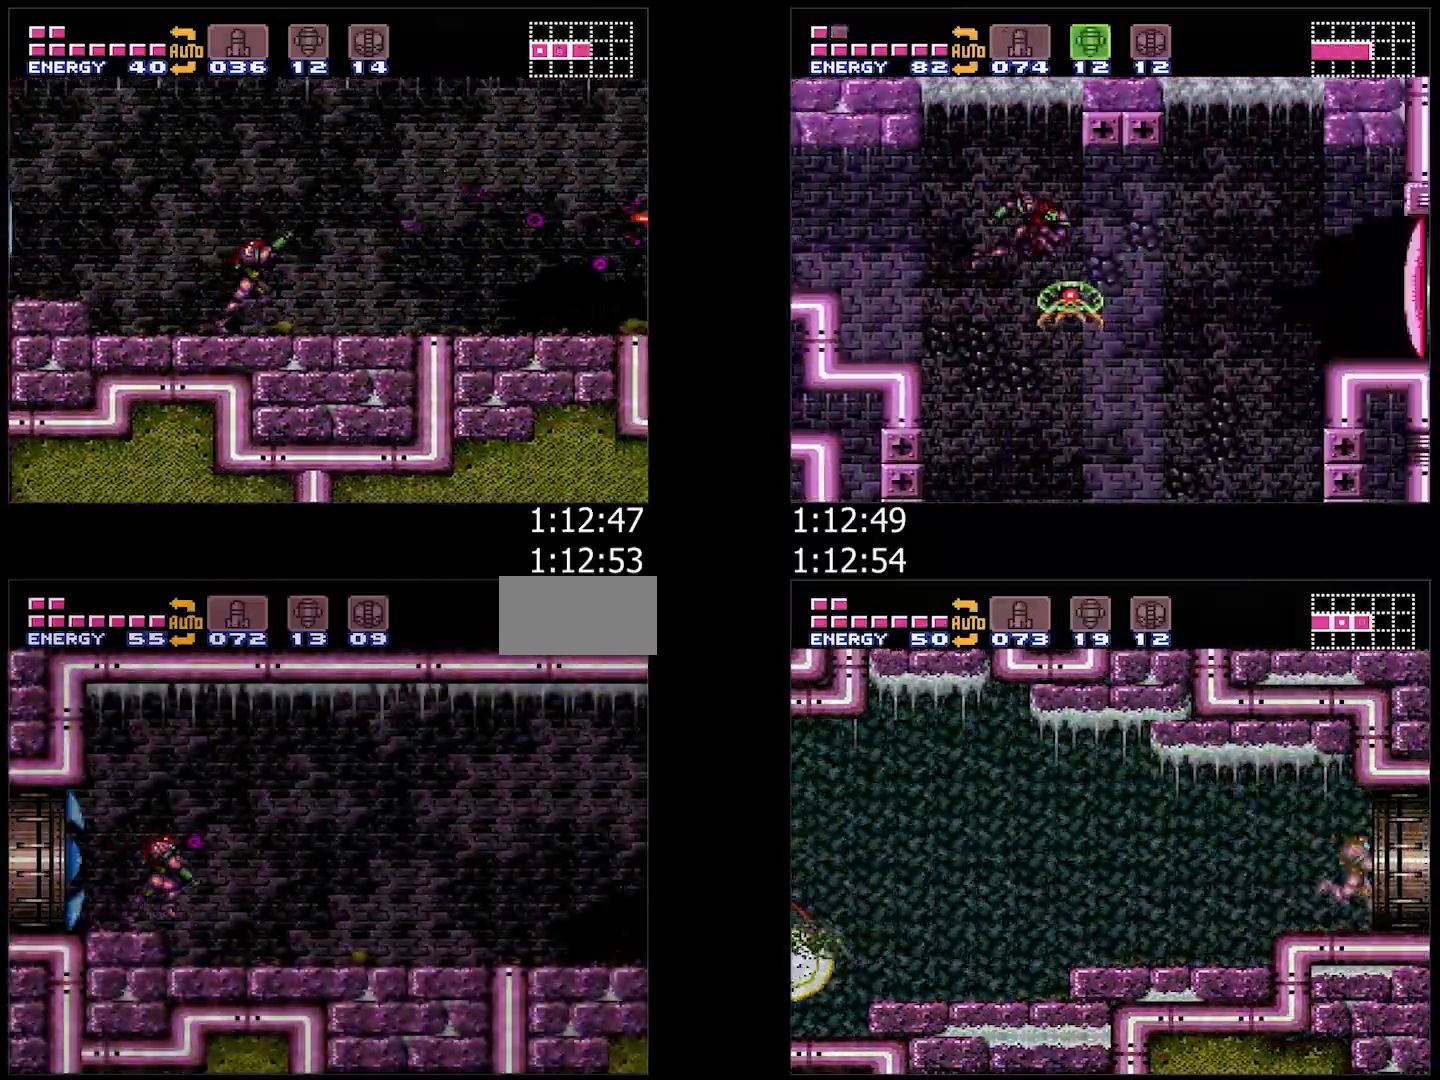
{"buttons": ["A", "DPAD_UP", "DPAD_RIGHT"], "events": [[83, "Y", "up"], [150, "L1", "up"], [183, "DPAD_UP", "down"]]}
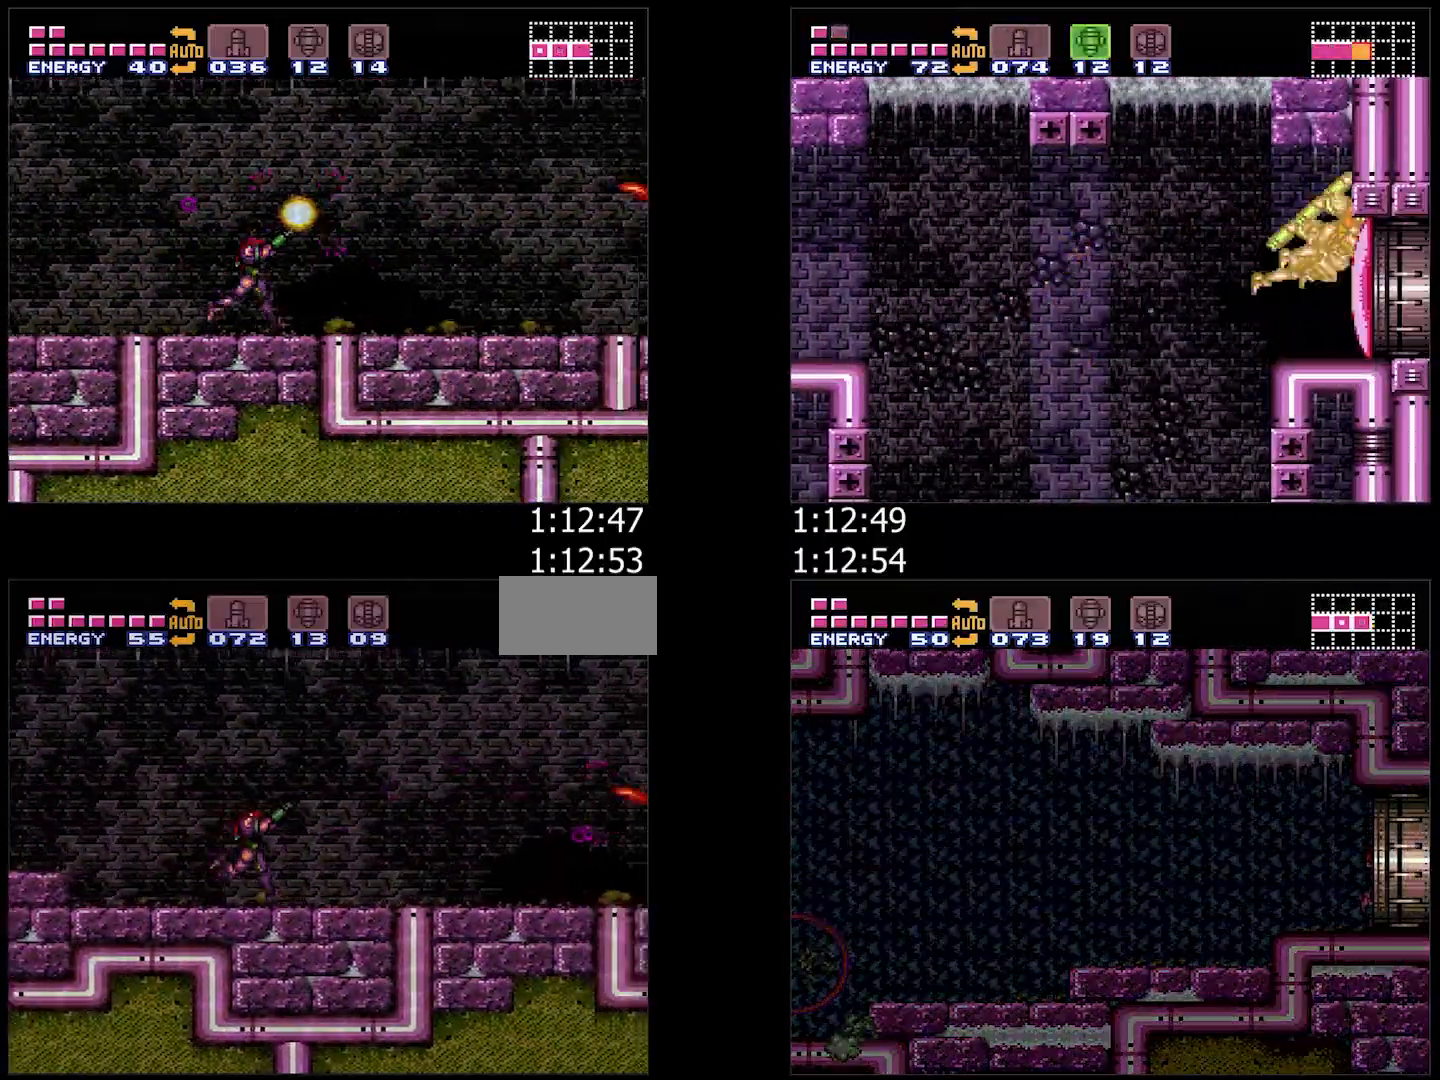
{"buttons": ["A", "DPAD_RIGHT"], "events": [[283, "Y", "down"], [400, "DPAD_UP", "up"], [400, "Y", "up"]]}
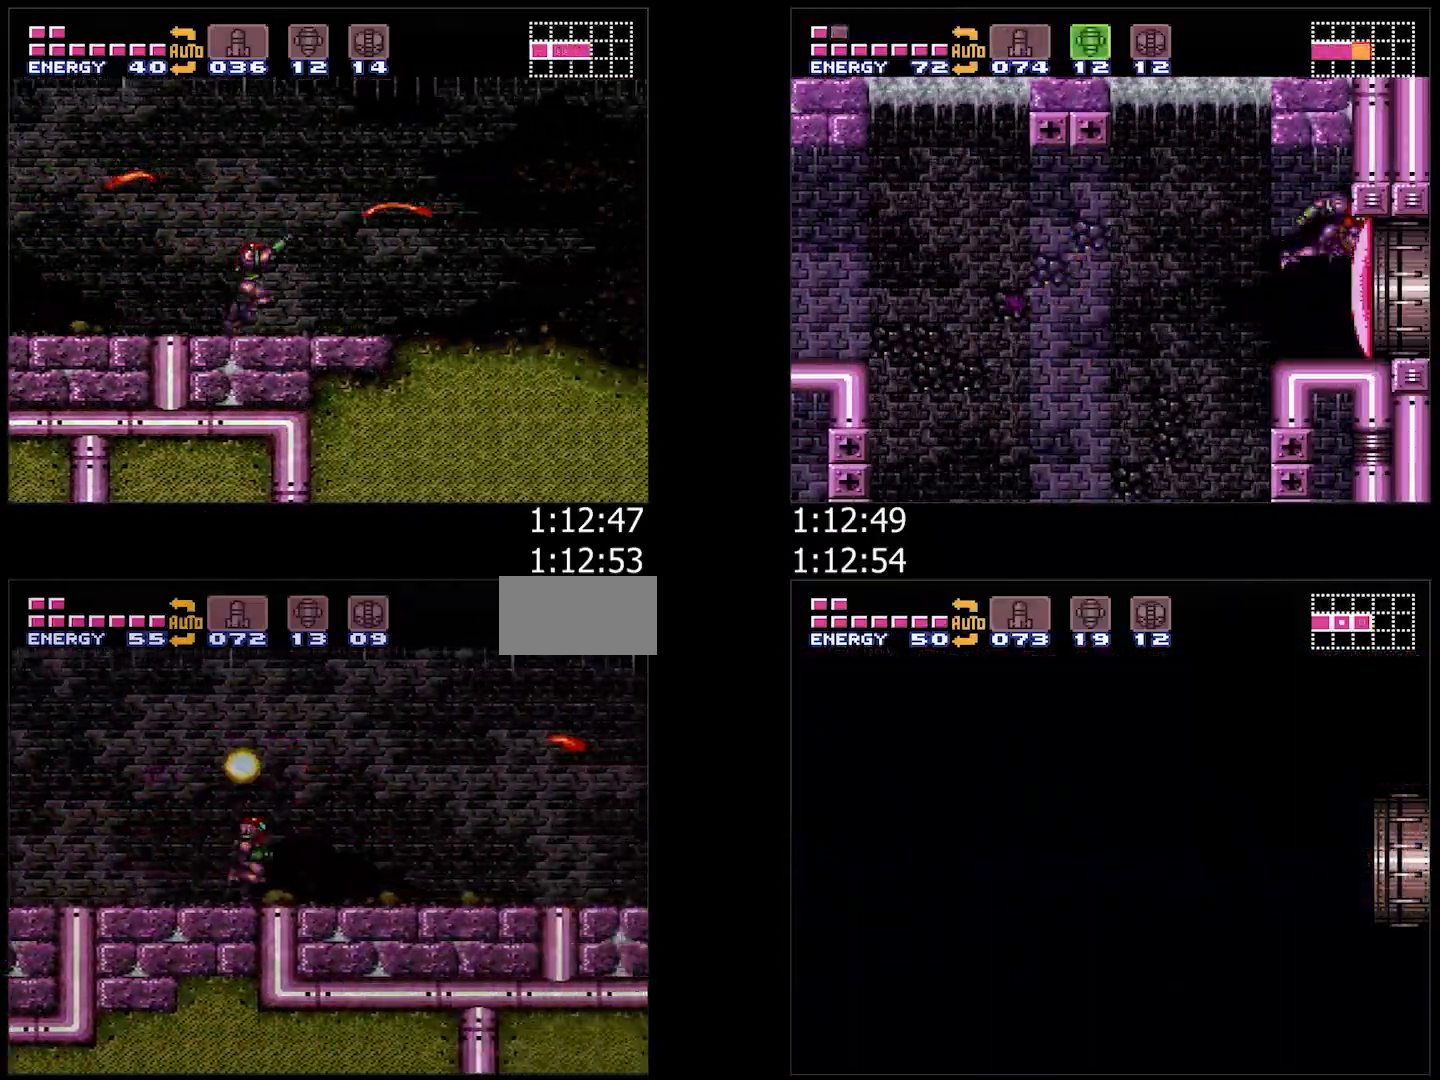
{"buttons": ["A", "DPAD_RIGHT"], "events": []}
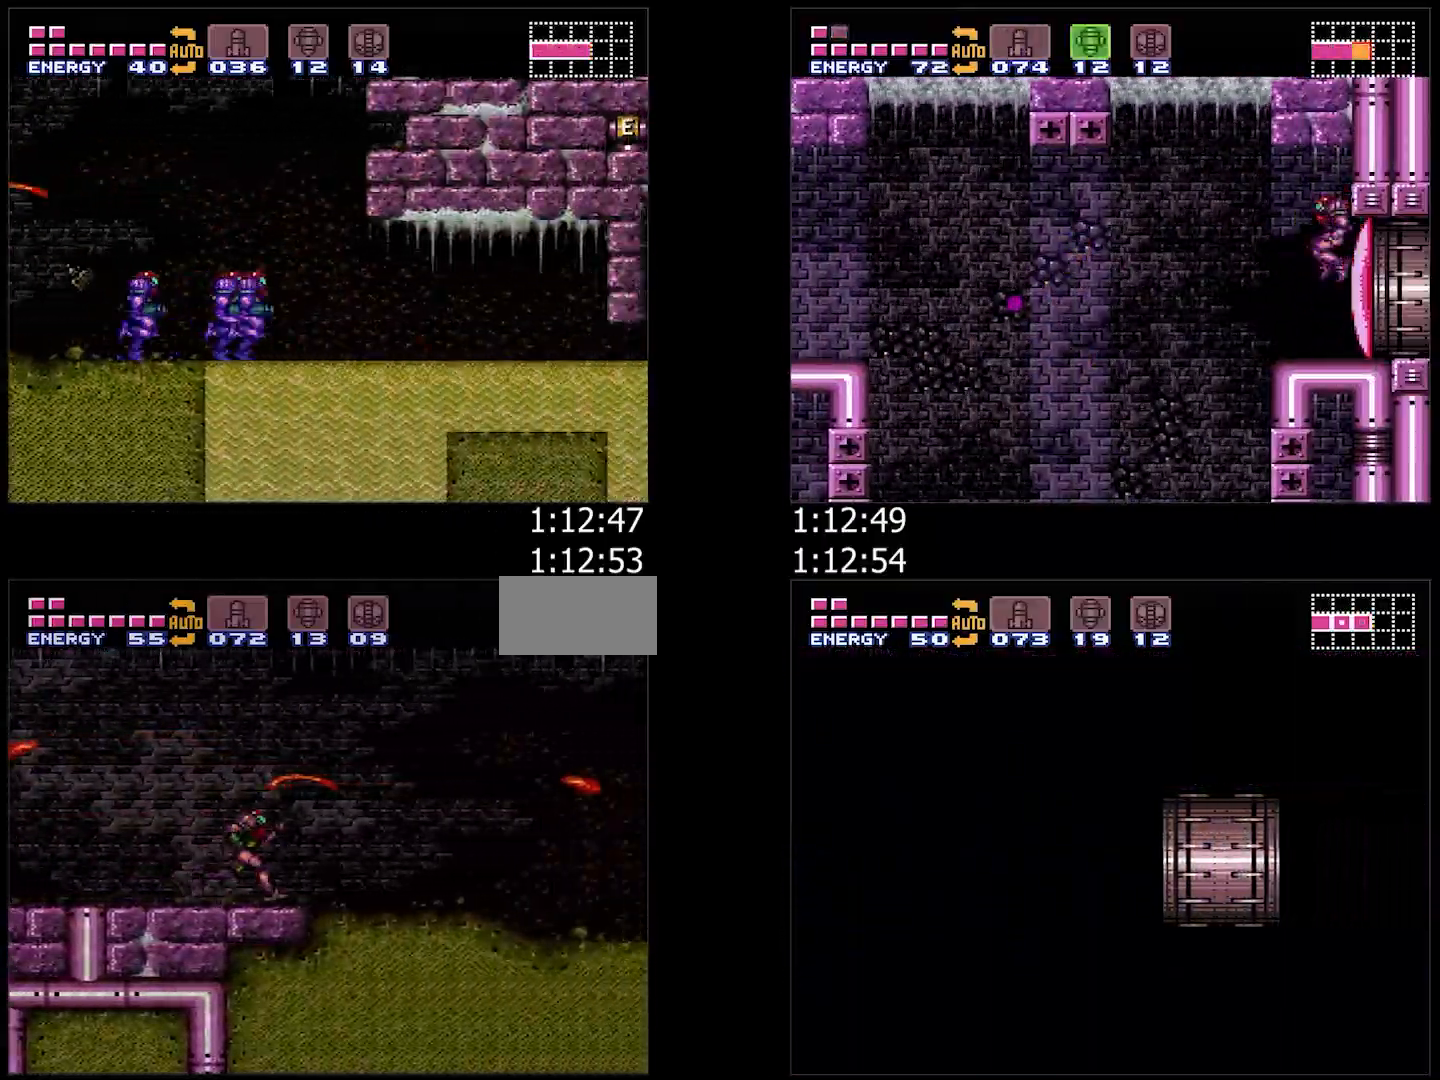
{"buttons": ["A", "DPAD_RIGHT"], "events": []}
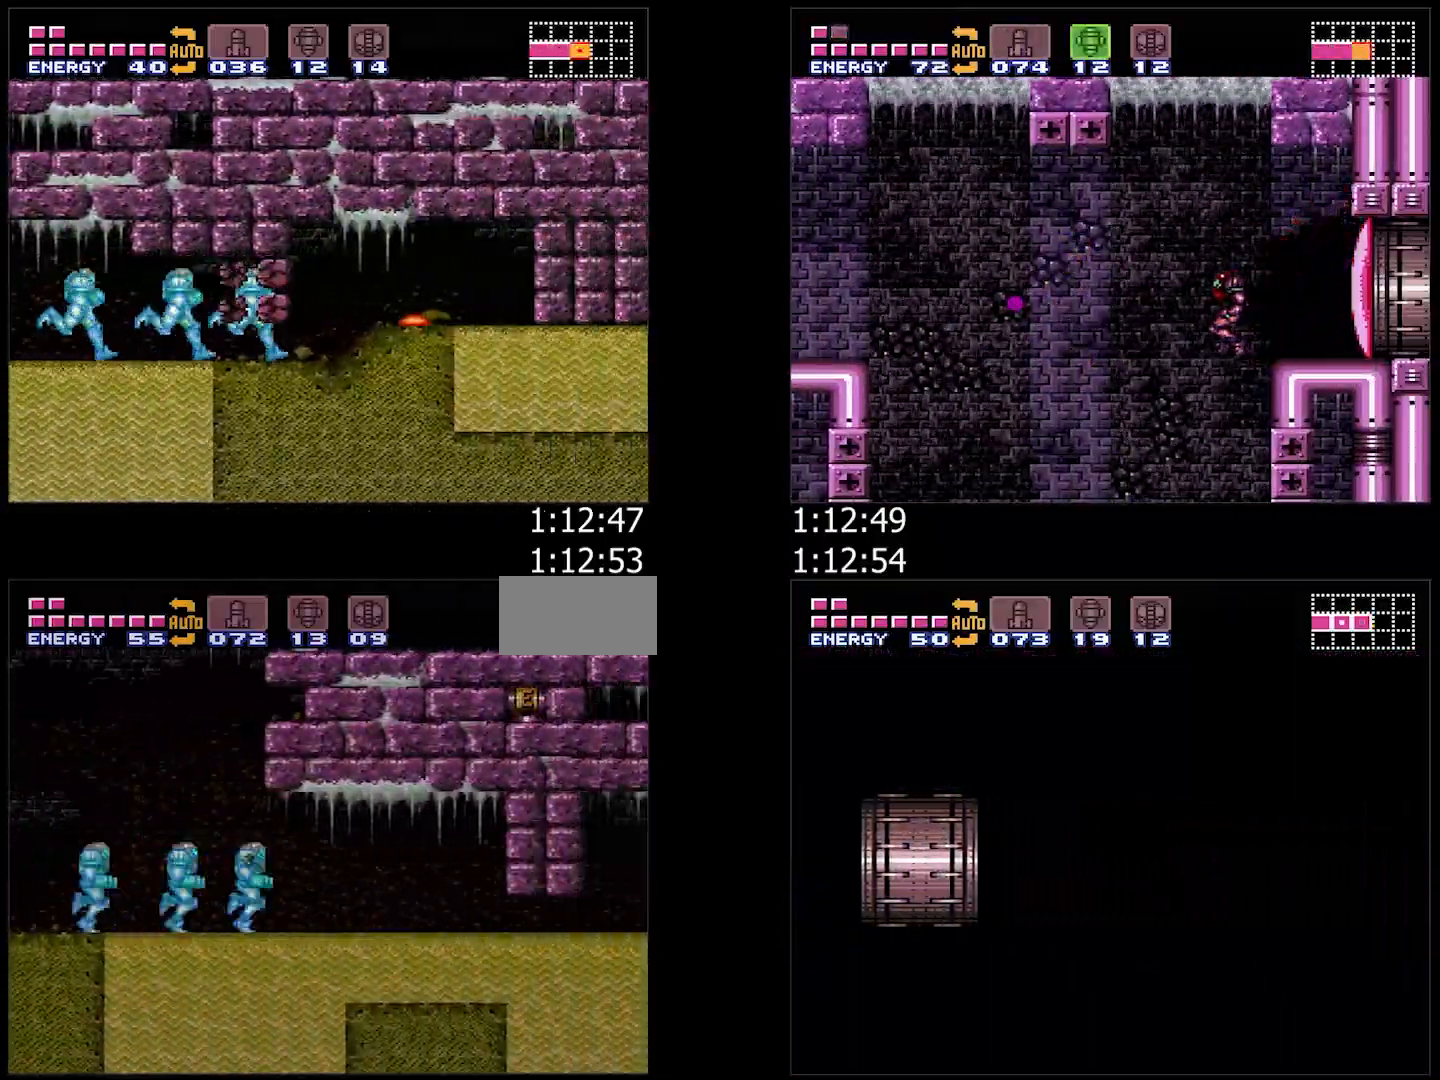
{"buttons": ["A", "DPAD_RIGHT"], "events": []}
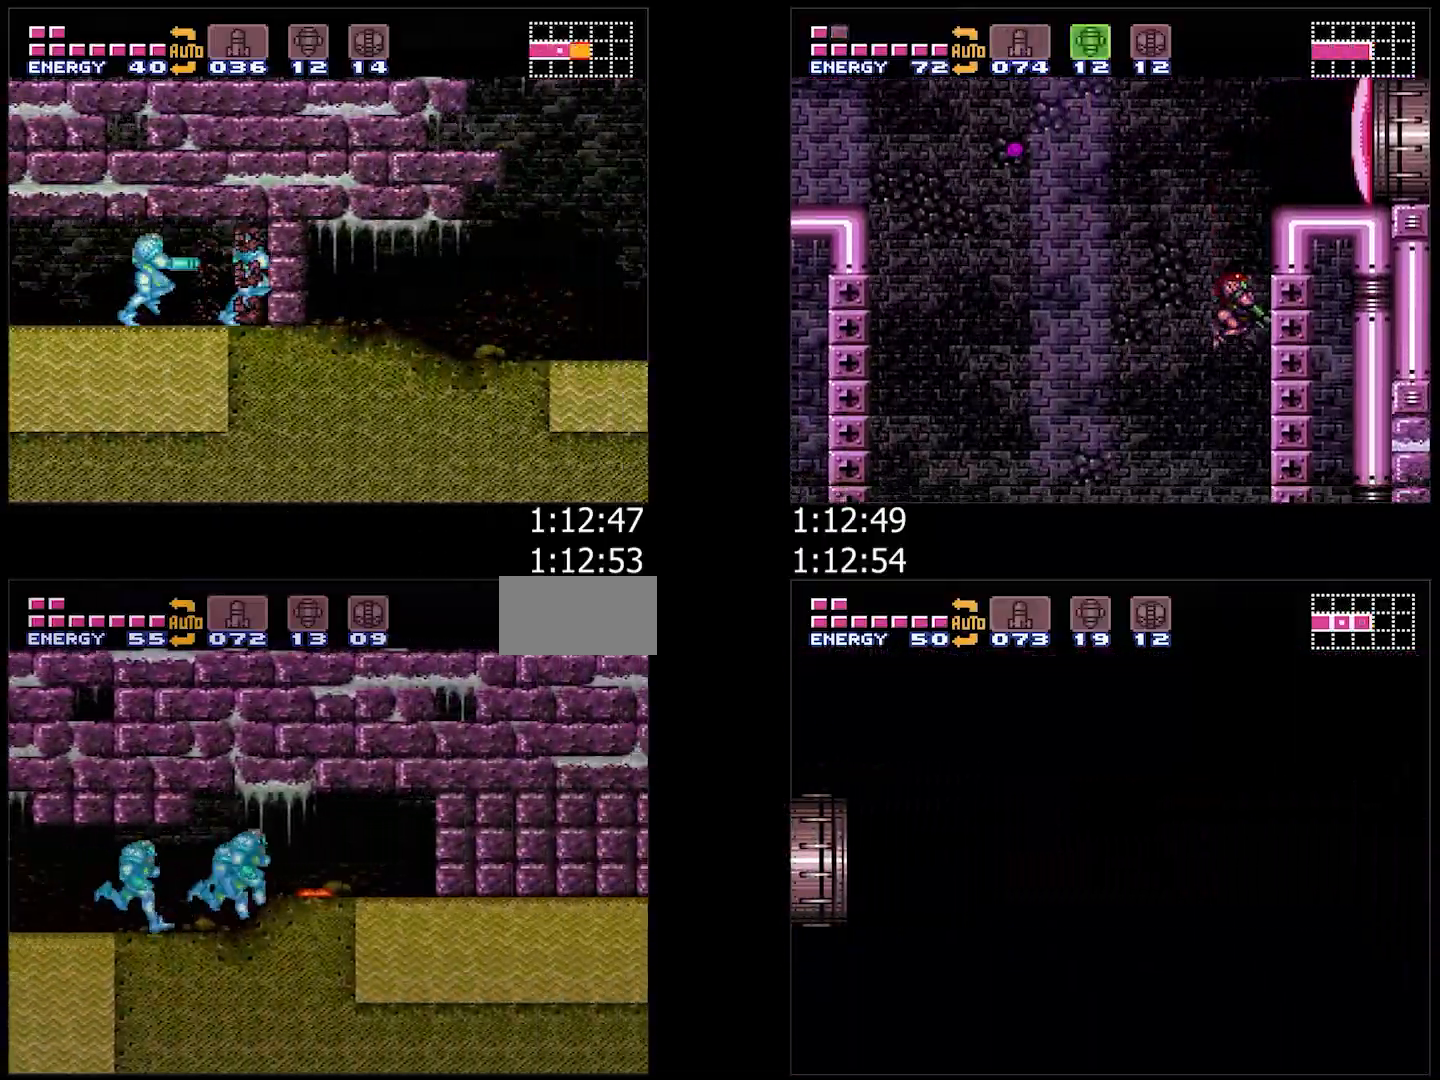
{"buttons": ["A", "DPAD_RIGHT"], "events": [[383, "Y", "down"], [450, "Y", "up"]]}
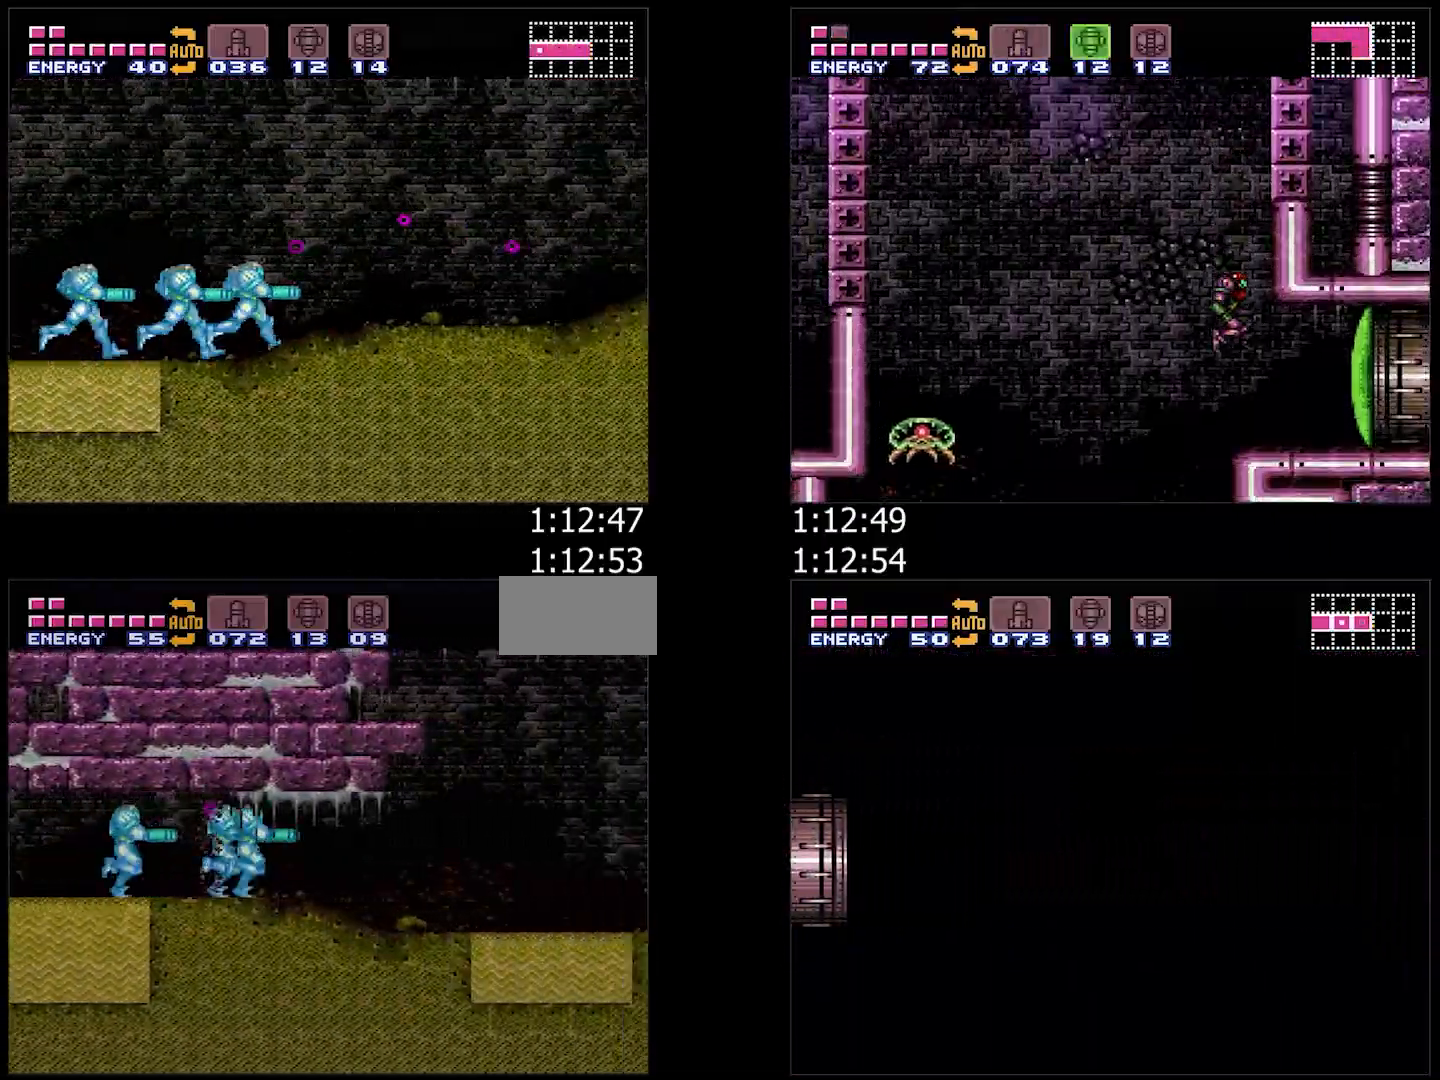
{"buttons": ["A", "DPAD_RIGHT"], "events": []}
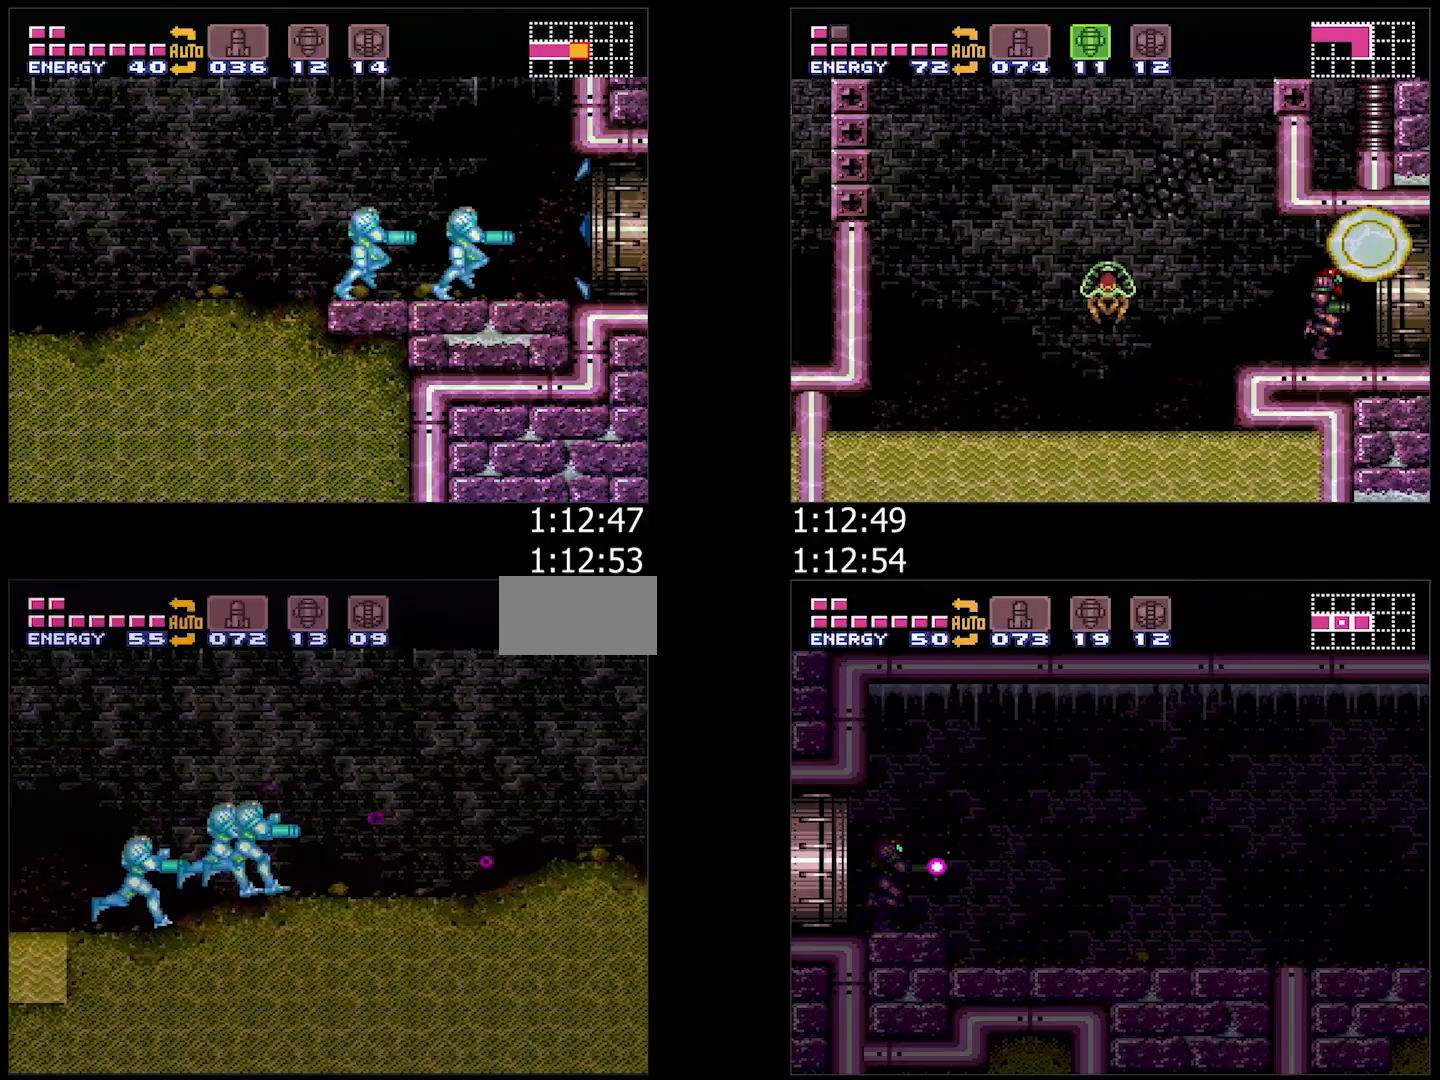
{"buttons": ["A", "DPAD_RIGHT"], "events": []}
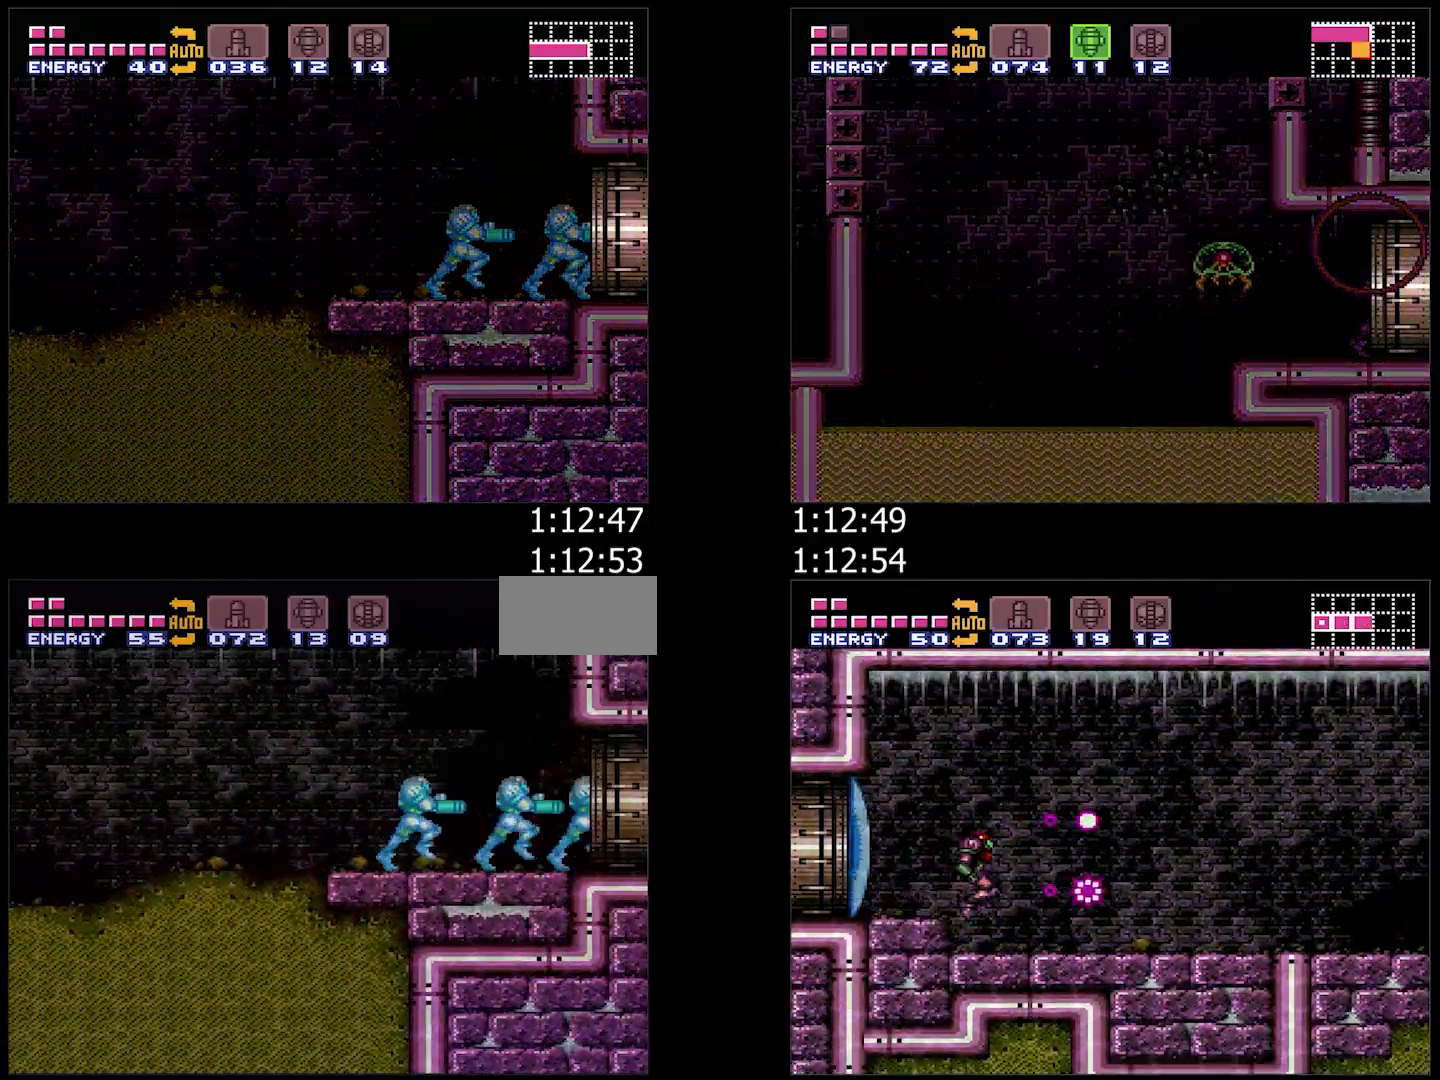
{"buttons": ["A", "DPAD_RIGHT"], "events": [[183, "A", "up"], [250, "A", "down"], [250, "DPAD_RIGHT", "up"], [283, "DPAD_RIGHT", "down"]]}